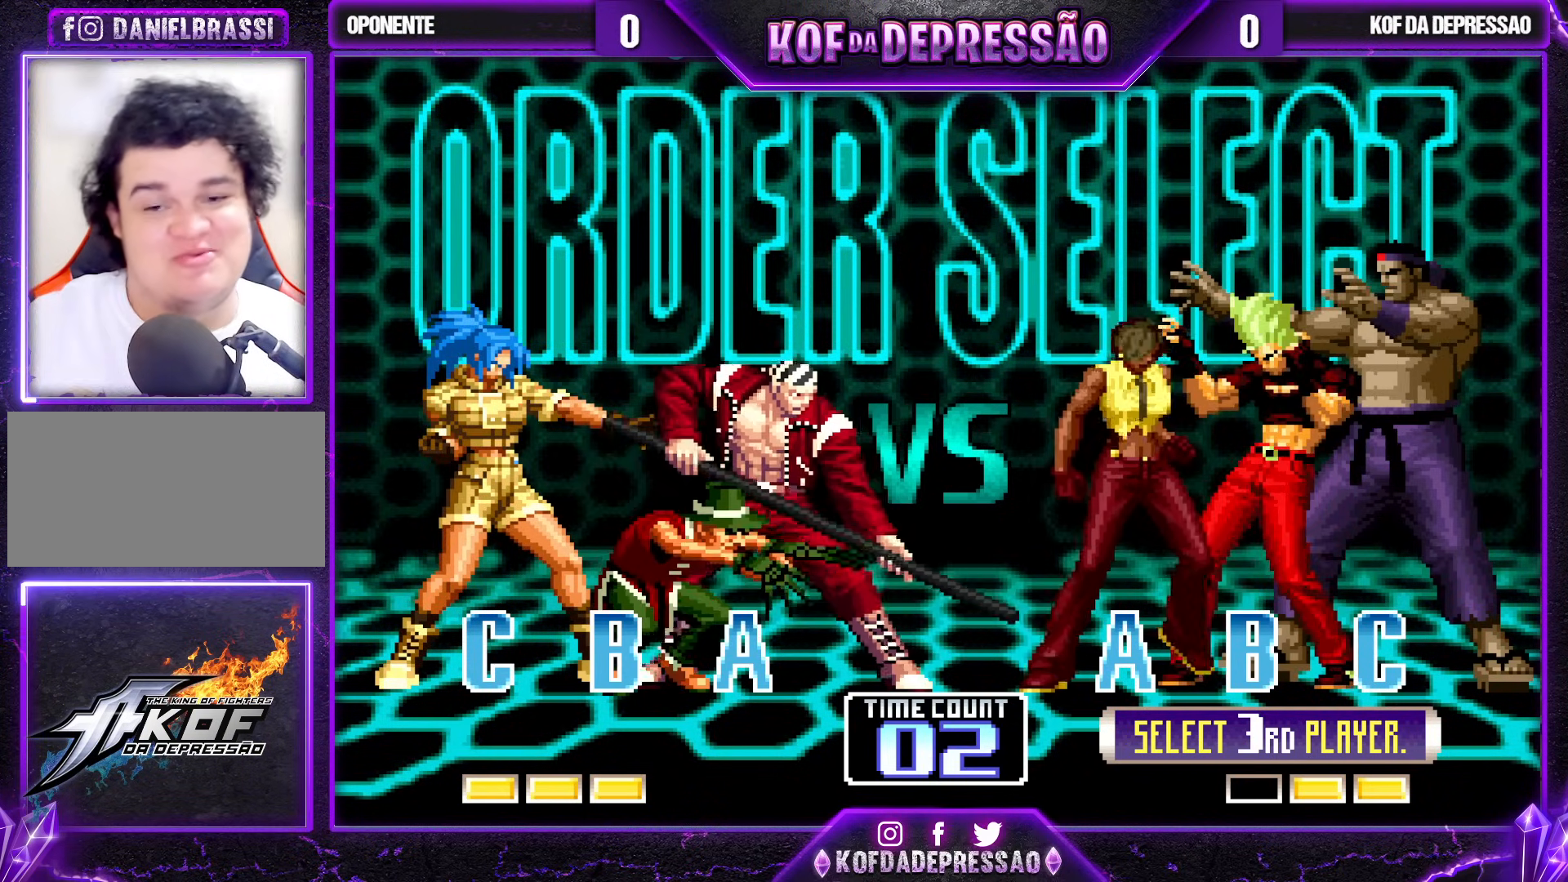
Gameplay with a controller (arcade stick); each line is a JSON object with the inputs held at the frame after it. "events" lists button and stick changes between this image and that frame as [ms after this image, input, new state], when the widget could be followed in between. Not read: L3 R3.
{"buttons": ["SQUARE", "TRIANGLE", "R1"], "left_stick": "center", "events": [[167, "TRIANGLE", "down"], [183, "TRIANGLE", "up"], [250, "SQUARE", "down"], [300, "R1", "down"], [317, "SQUARE", "up"], [317, "TRIANGLE", "down"], [383, "R1", "up"], [383, "SQUARE", "down"], [450, "R1", "down"]]}
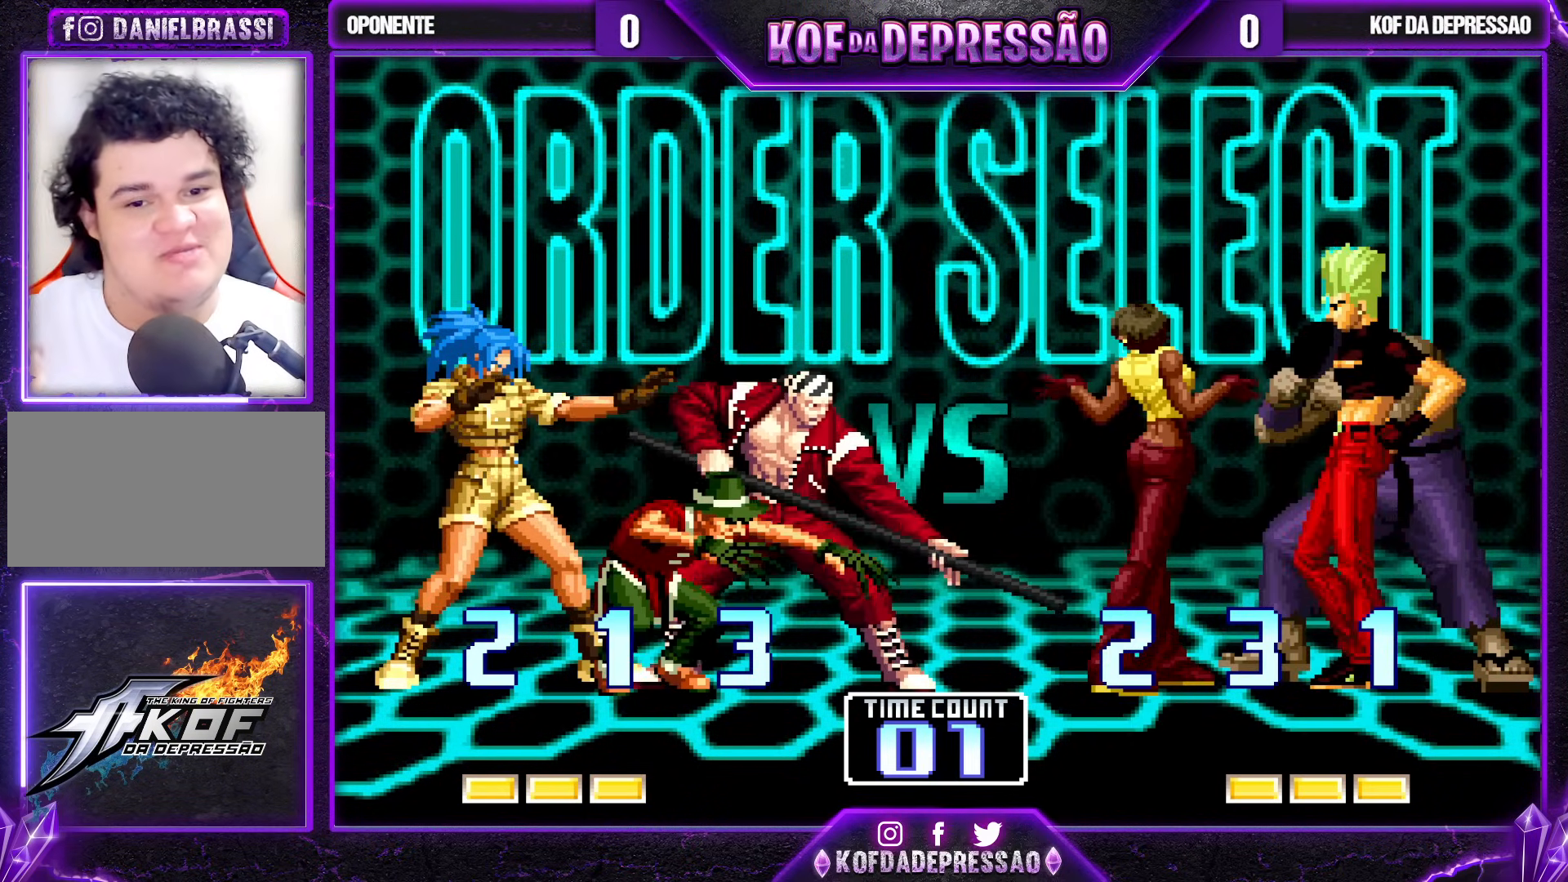
{"buttons": [], "left_stick": "center", "events": [[17, "R1", "up"], [17, "SQUARE", "up"], [17, "TRIANGLE", "up"]]}
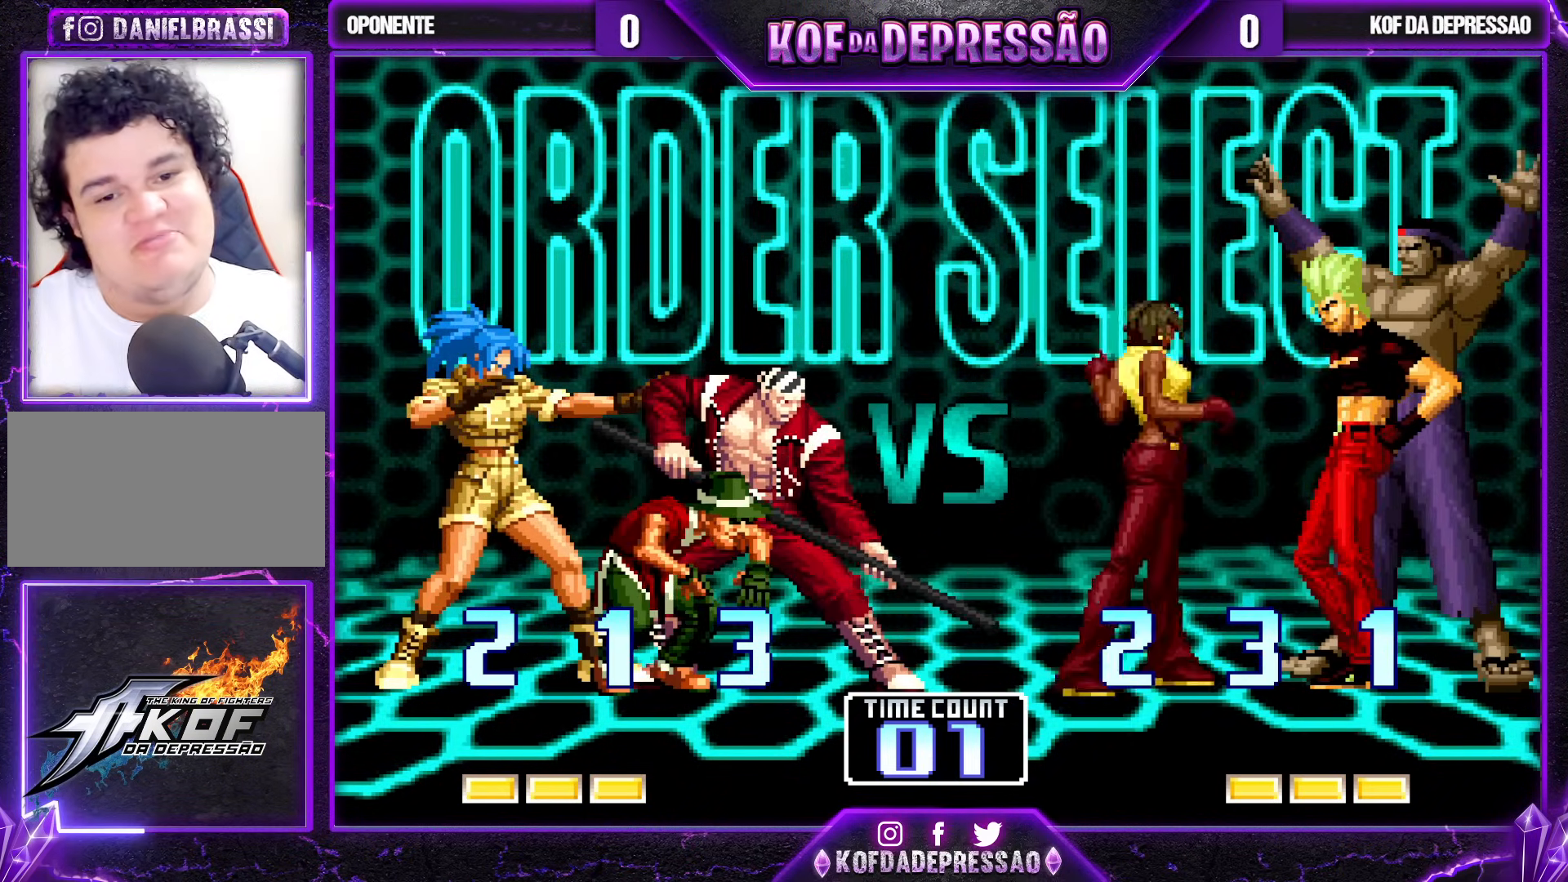
{"buttons": [], "left_stick": "center", "events": [[83, "TRIANGLE", "down"], [117, "CROSS", "down"], [117, "SQUARE", "down"], [117, "TRIANGLE", "up"], [150, "CROSS", "up"], [150, "SQUARE", "up"]]}
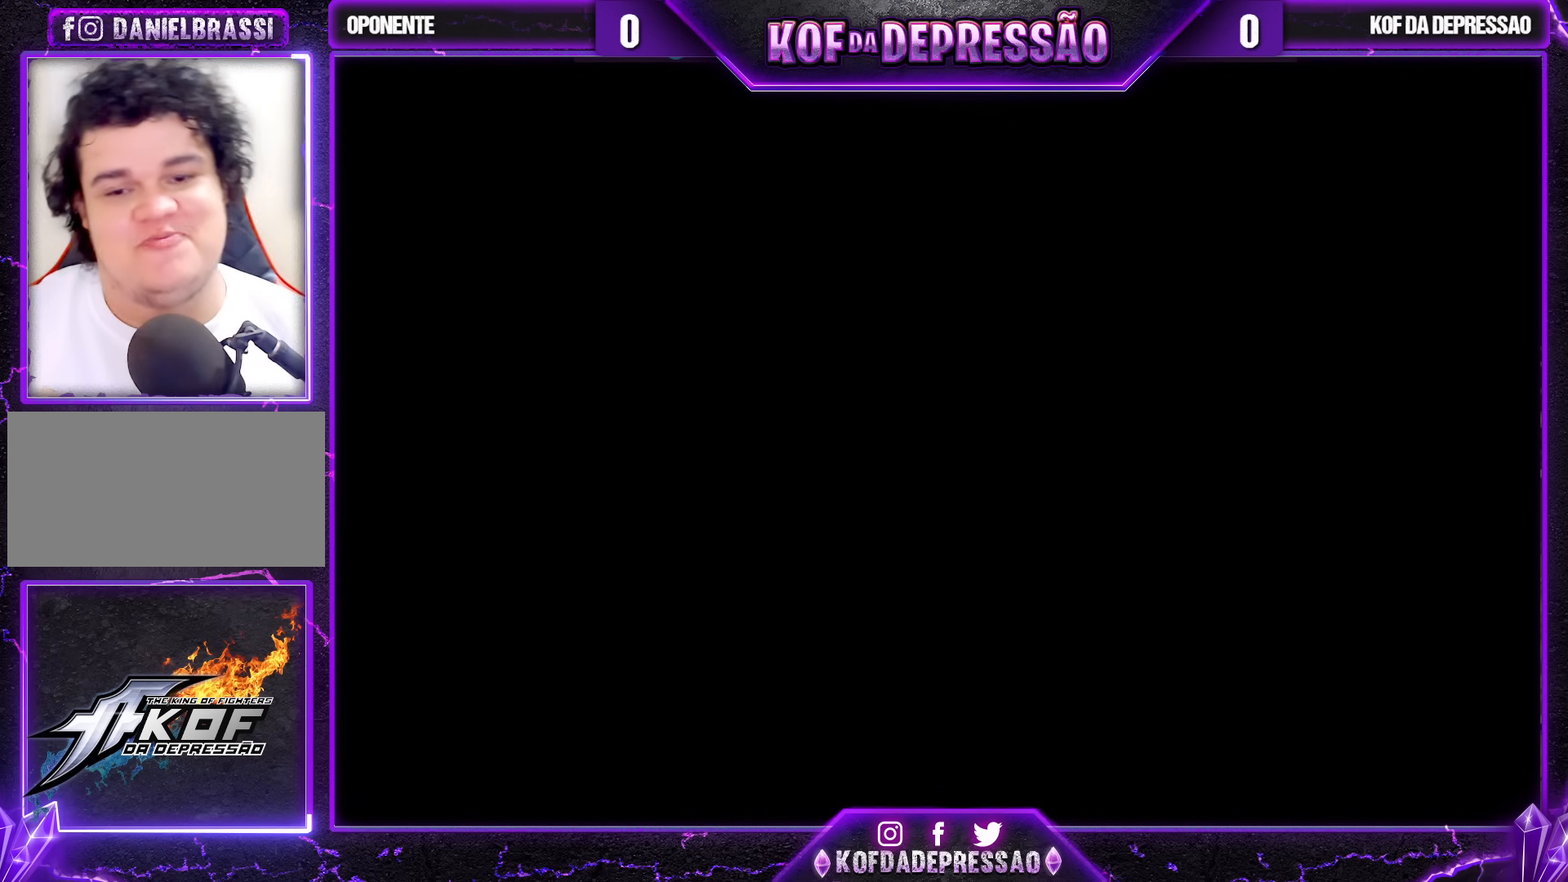
{"buttons": ["CROSS", "TRIANGLE"], "left_stick": "center", "events": [[283, "CROSS", "down"], [283, "SQUARE", "down"], [283, "TRIANGLE", "down"], [317, "SQUARE", "up"], [333, "TRIANGLE", "up"], [383, "SQUARE", "down"], [400, "TRIANGLE", "down"], [500, "SQUARE", "up"]]}
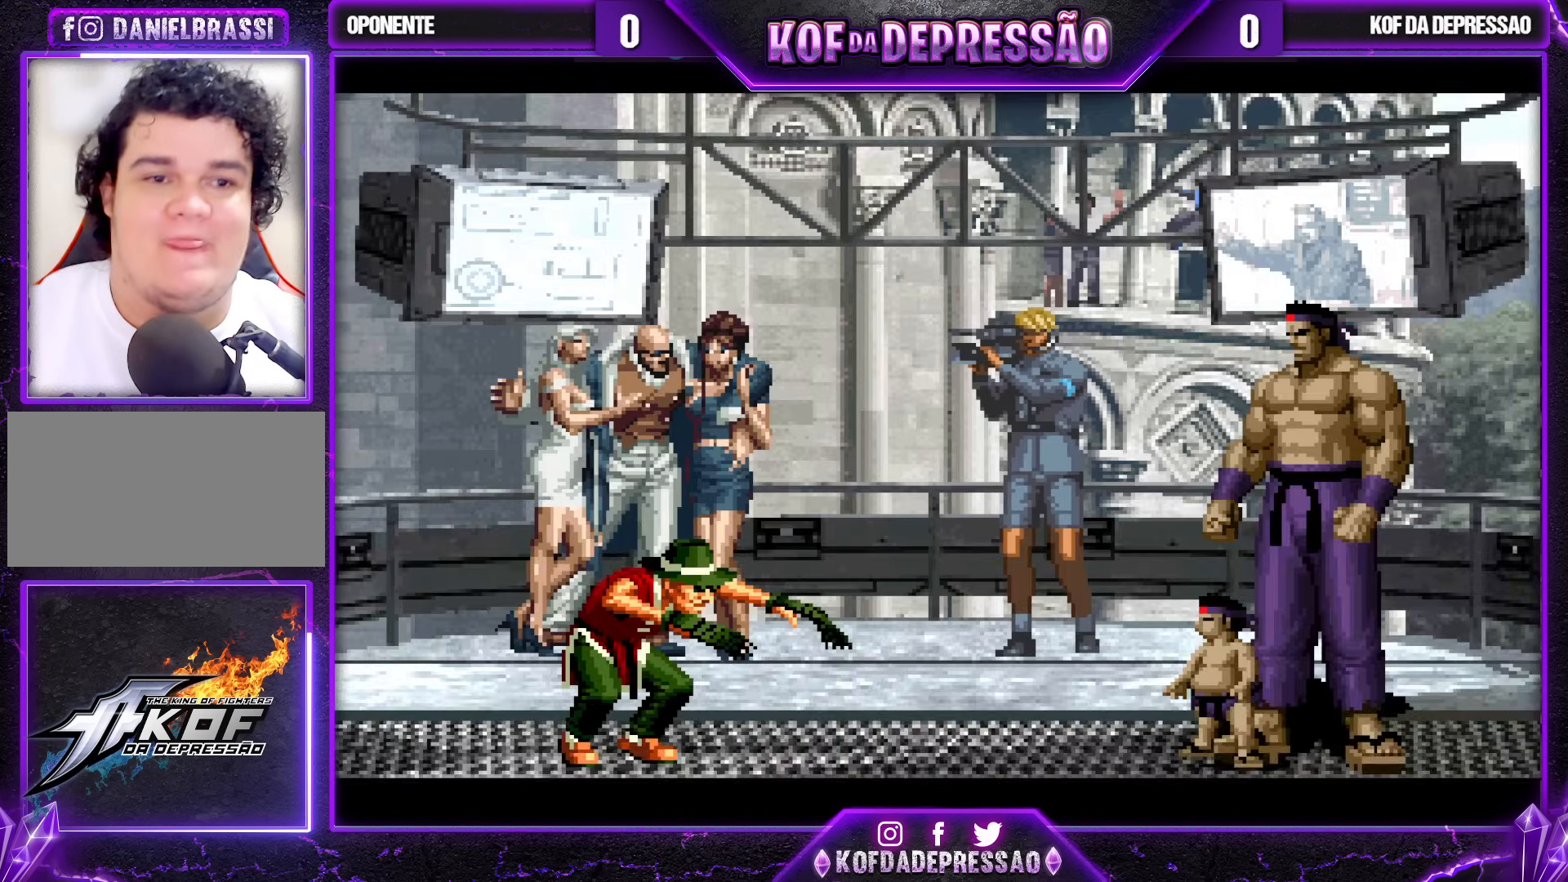
{"buttons": [], "left_stick": "center", "events": [[50, "SQUARE", "down"], [133, "TRIANGLE", "up"], [150, "SQUARE", "up"], [200, "CROSS", "up"], [250, "SQUARE", "down"], [250, "TRIANGLE", "down"], [300, "CROSS", "down"], [400, "CROSS", "up"], [417, "SQUARE", "up"], [417, "TRIANGLE", "up"]]}
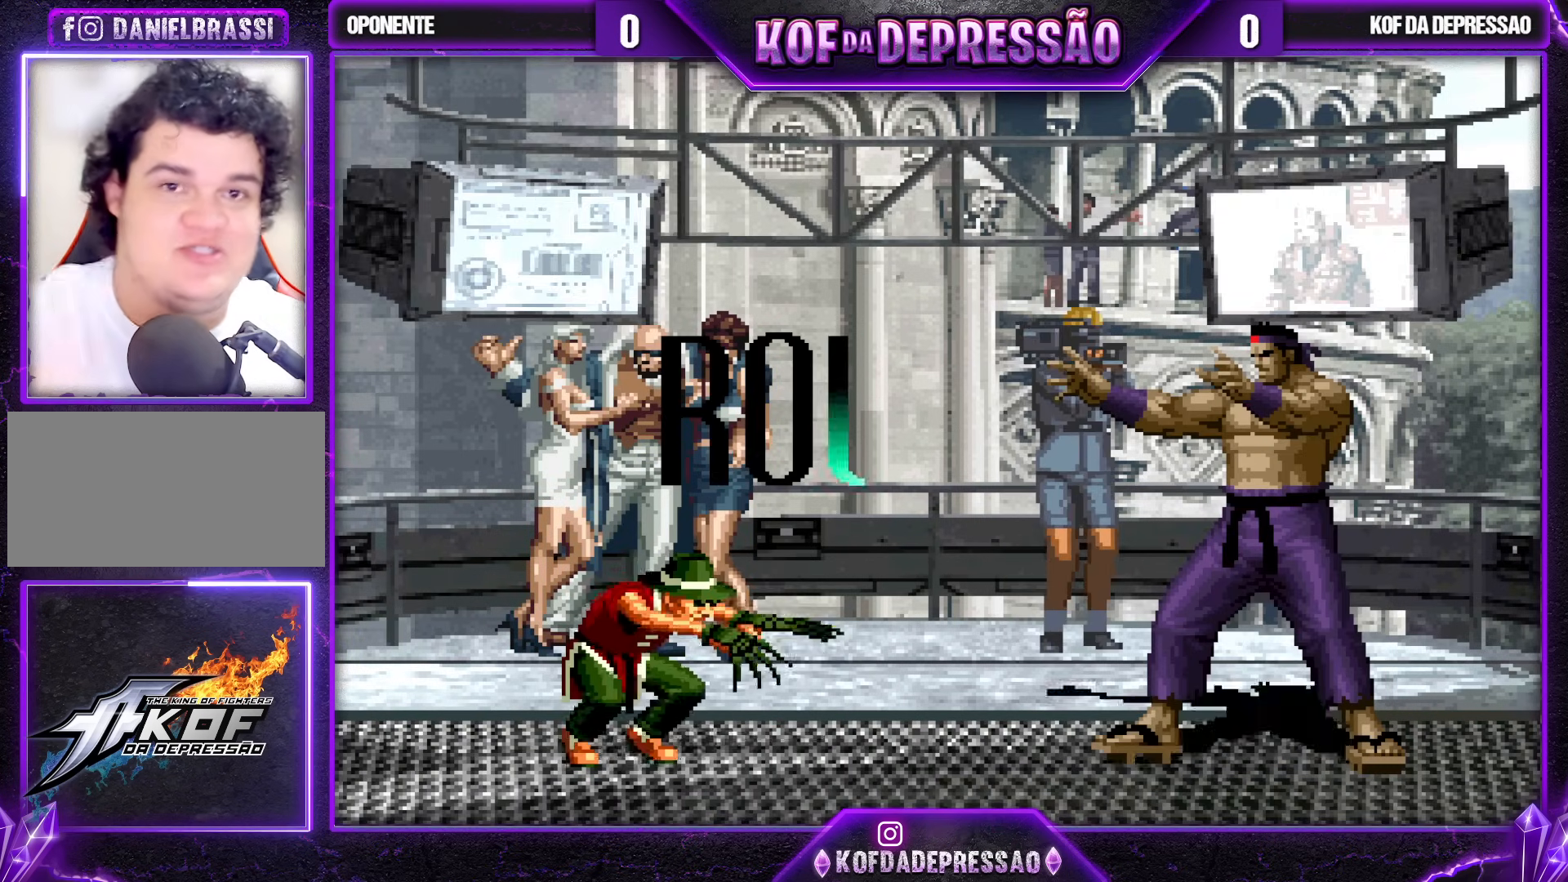
{"buttons": [], "left_stick": "center", "events": []}
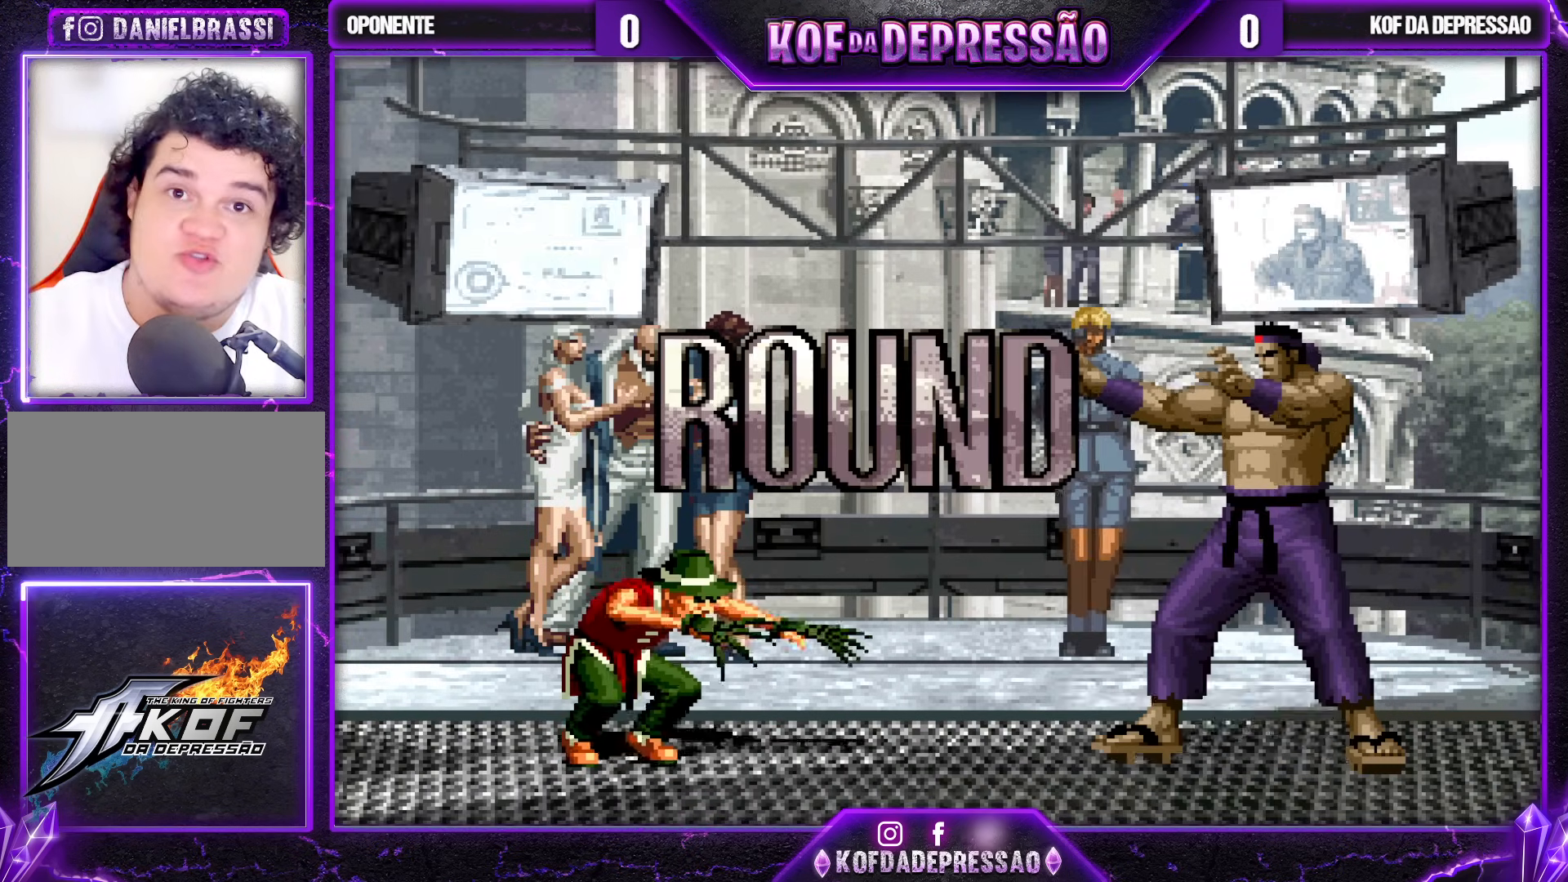
{"buttons": ["R1"], "left_stick": "center", "events": [[500, "R1", "down"]]}
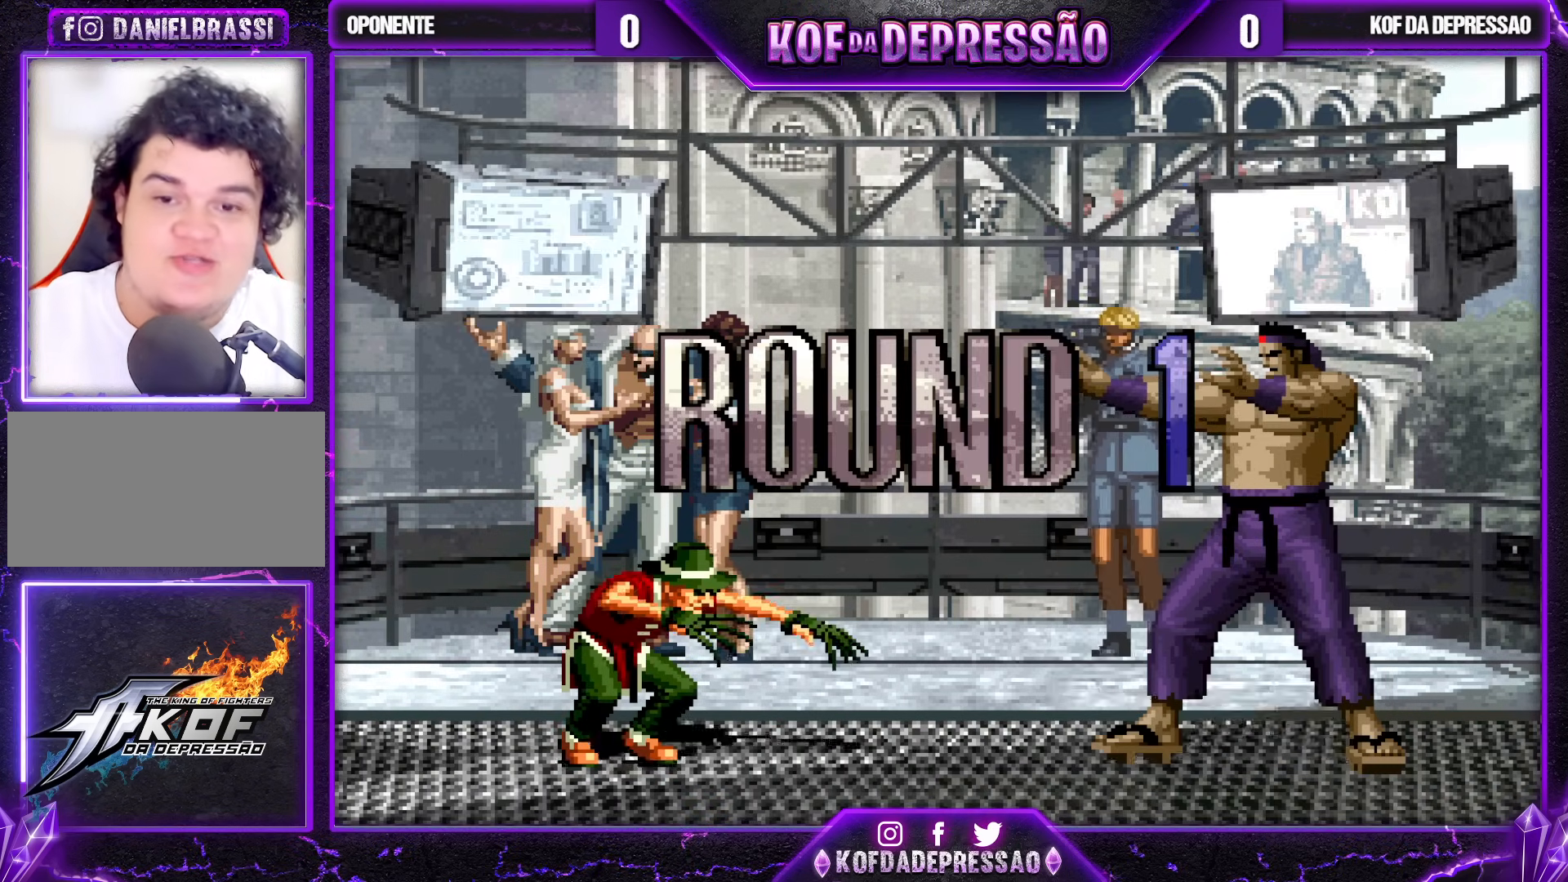
{"buttons": ["CROSS", "SQUARE", "TRIANGLE", "R1"], "left_stick": "center", "events": [[17, "SQUARE", "down"], [17, "TRIANGLE", "down"], [33, "CROSS", "down"], [50, "R1", "up"], [50, "SQUARE", "up"], [67, "CROSS", "up"], [67, "TRIANGLE", "up"], [83, "R1", "down"], [100, "CROSS", "down"], [100, "SQUARE", "down"], [100, "TRIANGLE", "down"]]}
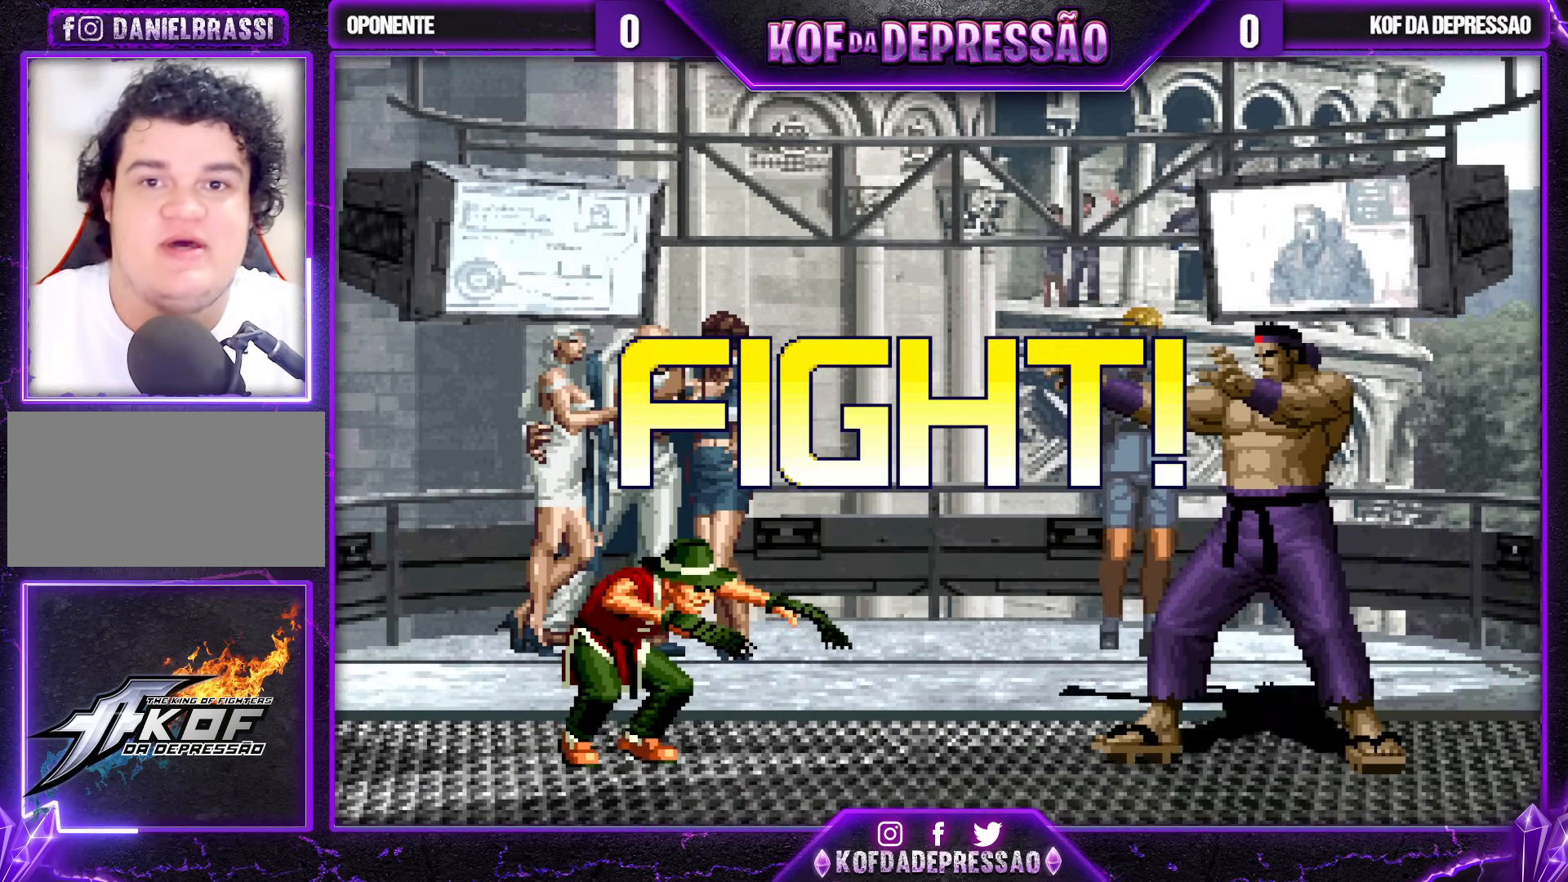
{"buttons": ["CROSS", "R1"], "left_stick": "center", "events": [[67, "CROSS", "up"], [67, "SQUARE", "up"], [100, "TRIANGLE", "up"], [117, "R1", "up"], [133, "left_stick", "down"], [200, "left_stick", "right"], [300, "left_stick", "center"], [467, "CROSS", "down"], [467, "R1", "down"]]}
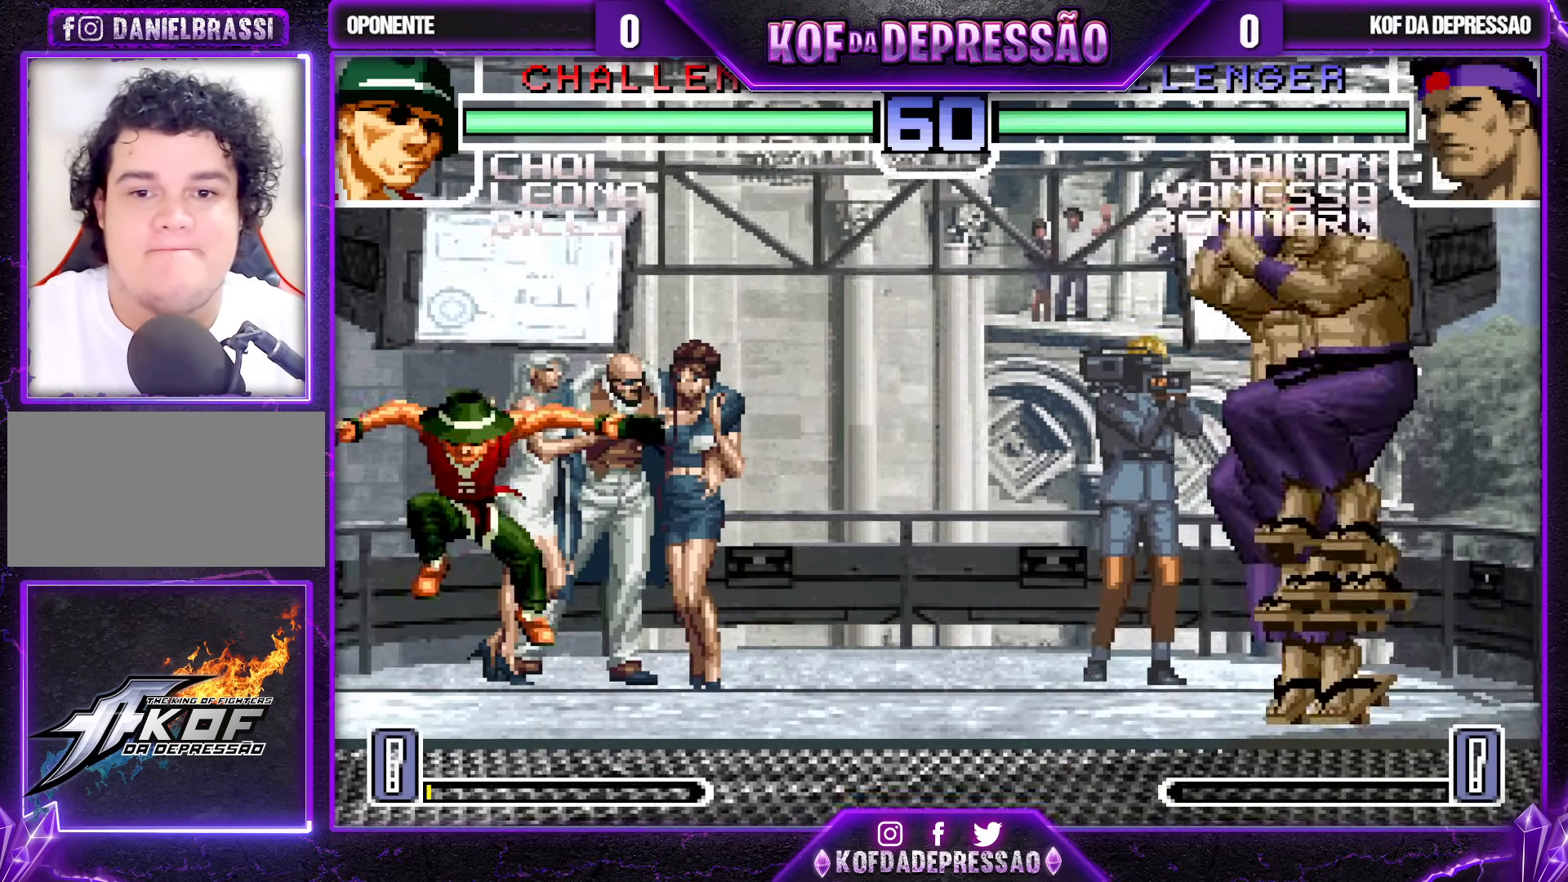
{"buttons": [], "left_stick": "down-left", "events": [[100, "CROSS", "up"], [117, "R1", "up"], [217, "left_stick", "left"], [283, "left_stick", "center"], [350, "left_stick", "left"], [417, "left_stick", "down-left"]]}
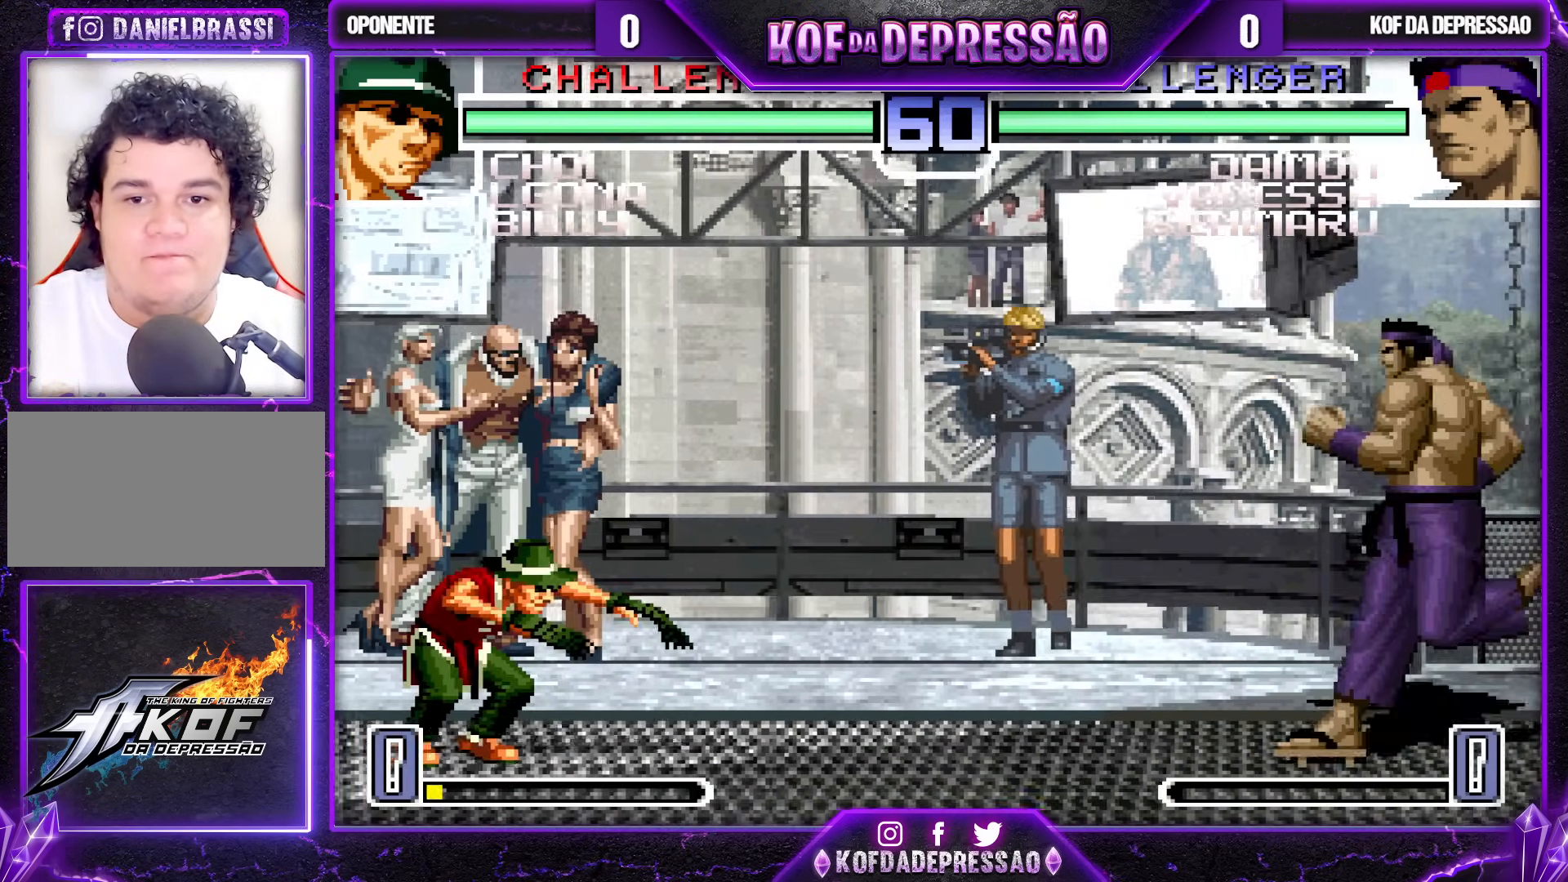
{"buttons": [], "left_stick": "center", "events": [[183, "left_stick", "center"], [250, "left_stick", "right"], [383, "left_stick", "left"], [450, "left_stick", "center"]]}
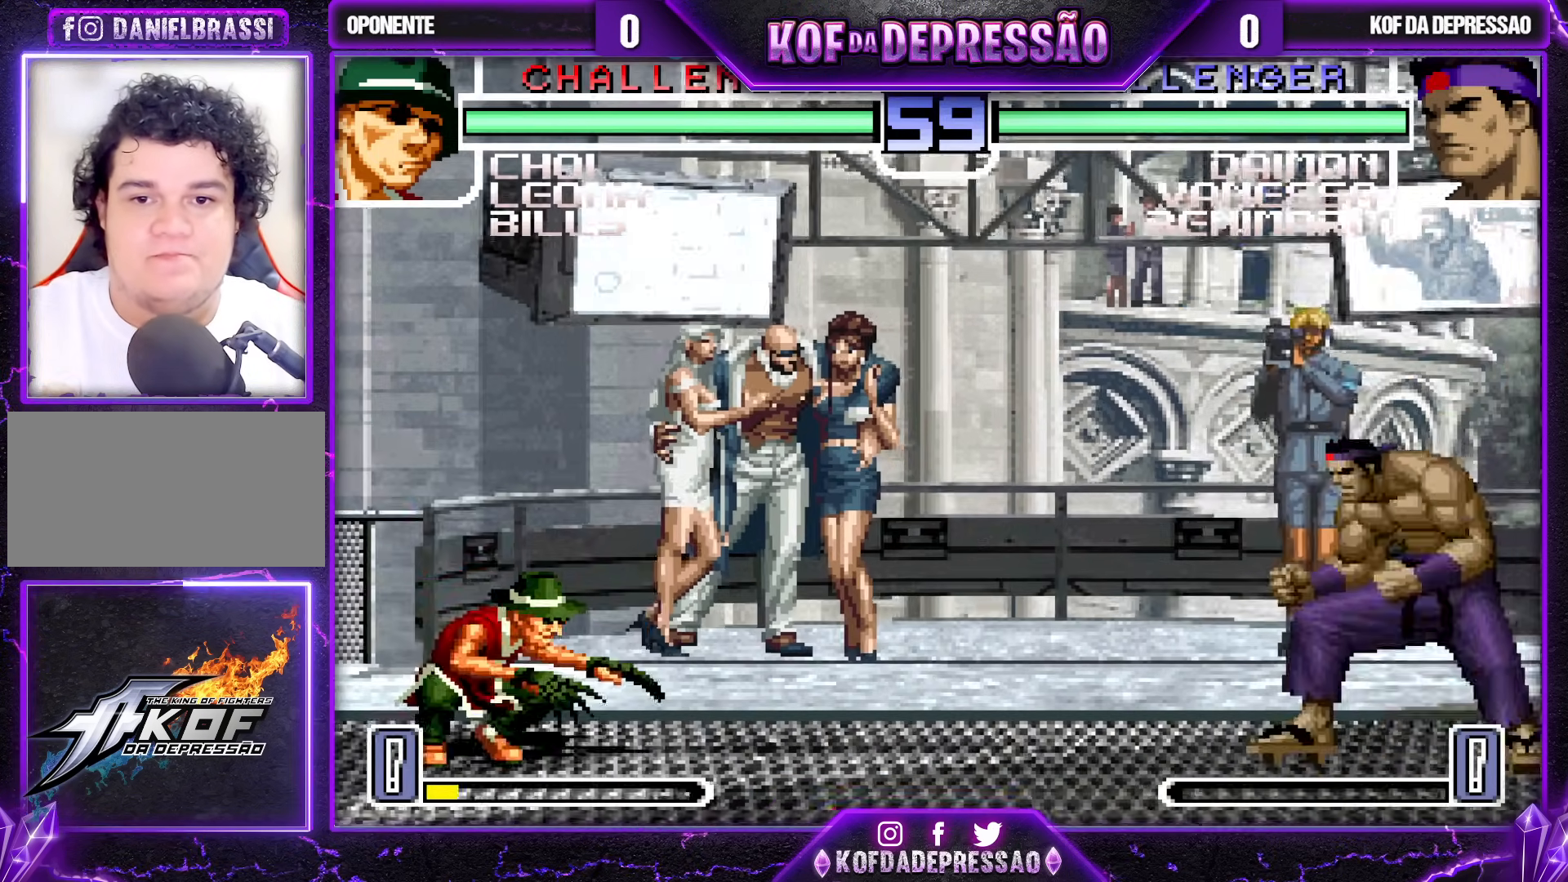
{"buttons": [], "left_stick": "right", "events": [[150, "CROSS", "down"], [150, "R1", "down"], [217, "CROSS", "up"], [217, "R1", "up"], [500, "left_stick", "right"]]}
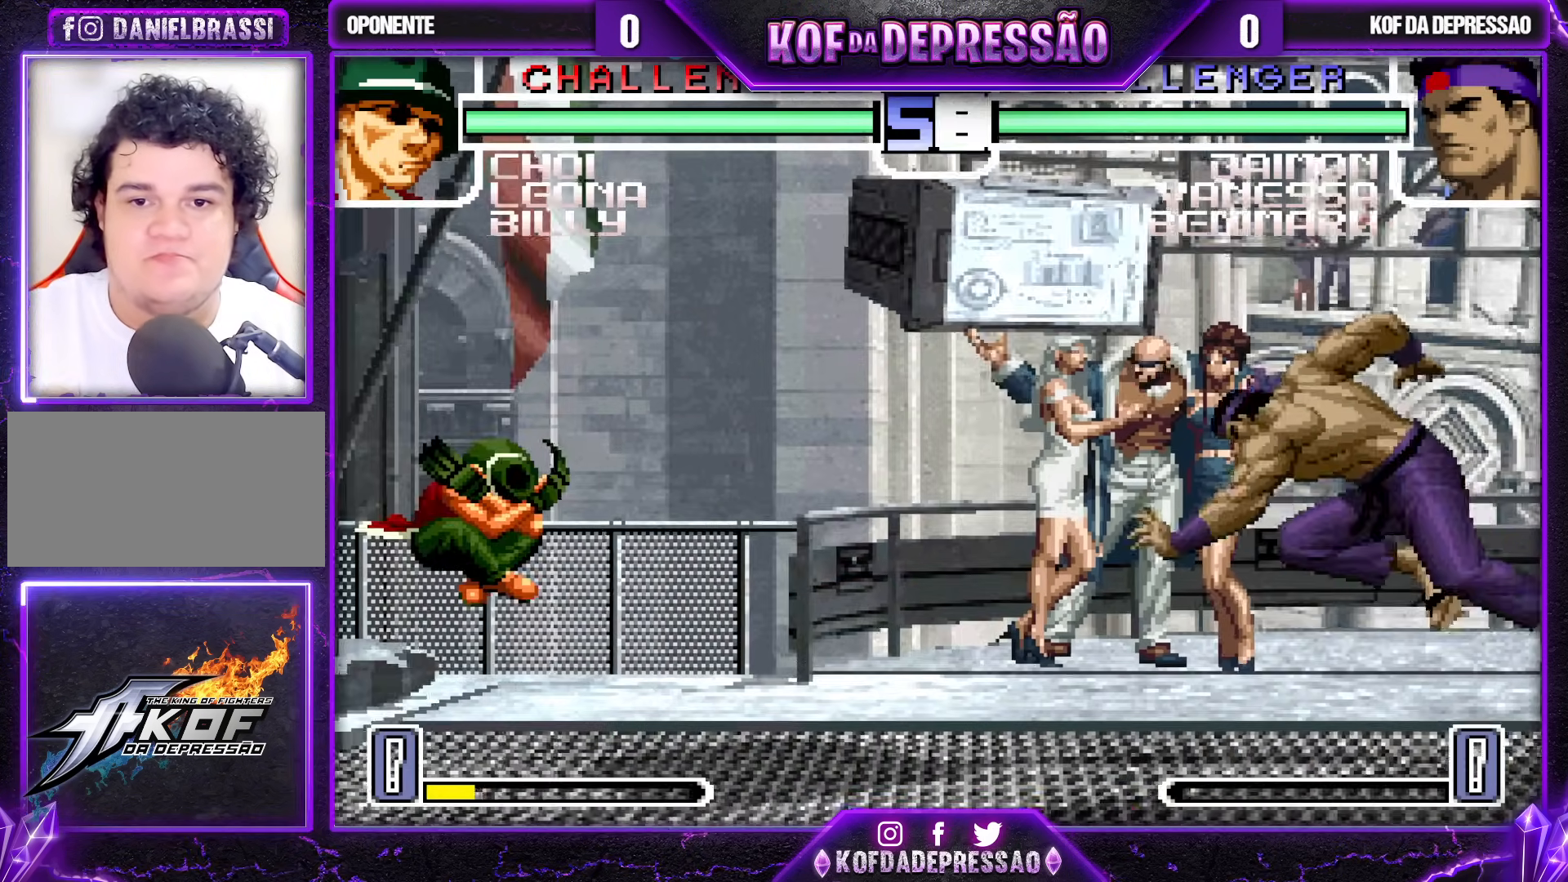
{"buttons": [], "left_stick": "up-left", "events": [[183, "left_stick", "center"], [367, "left_stick", "up-left"]]}
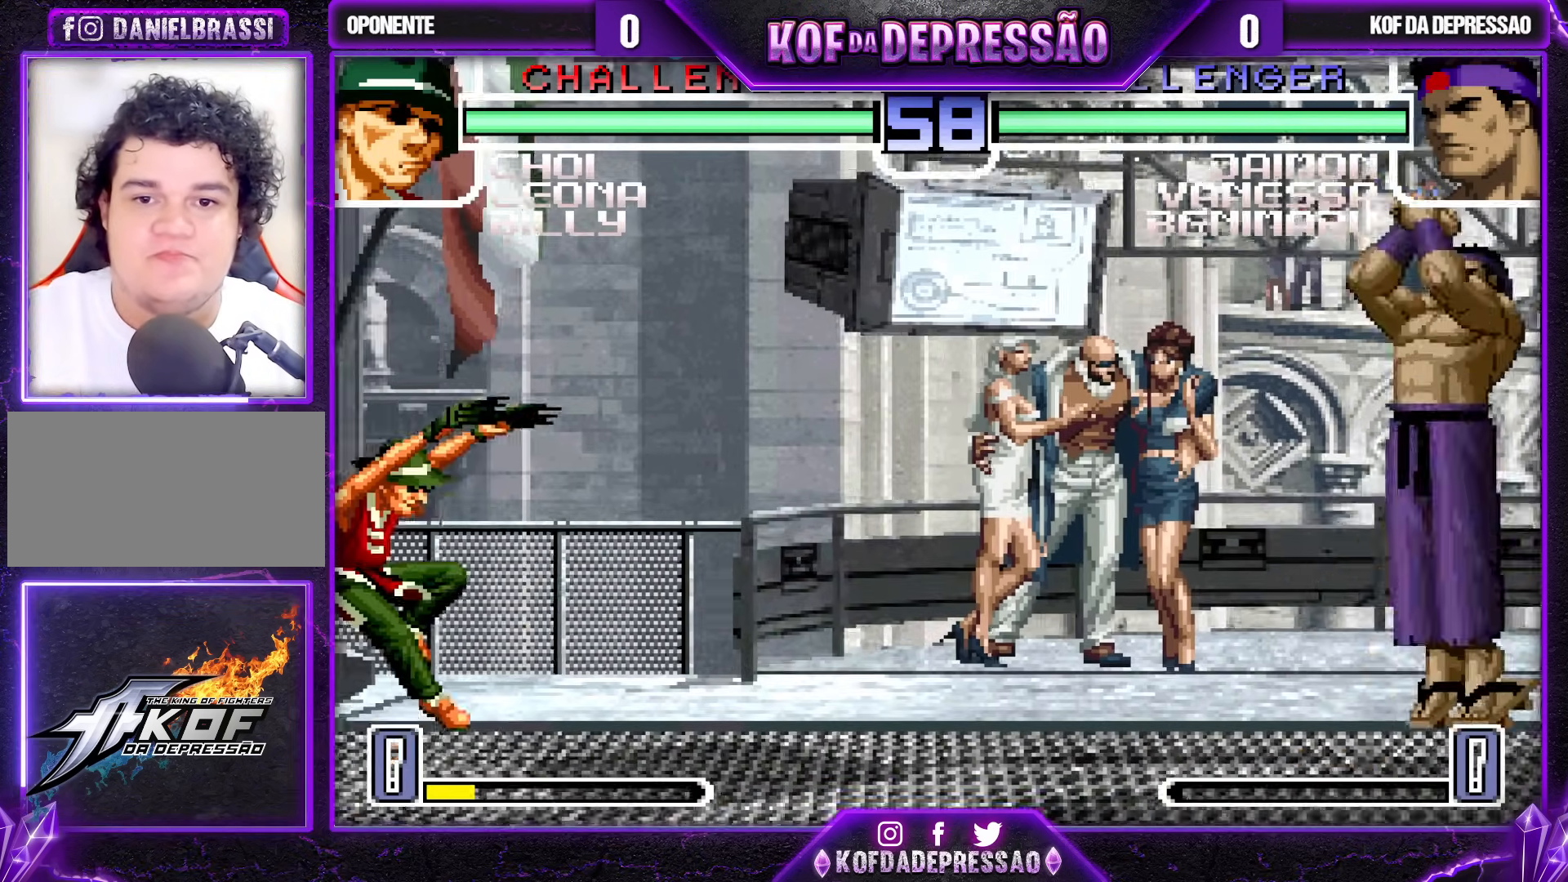
{"buttons": [], "left_stick": "right", "events": [[100, "left_stick", "center"], [300, "CROSS", "down"], [417, "CROSS", "up"], [450, "left_stick", "right"]]}
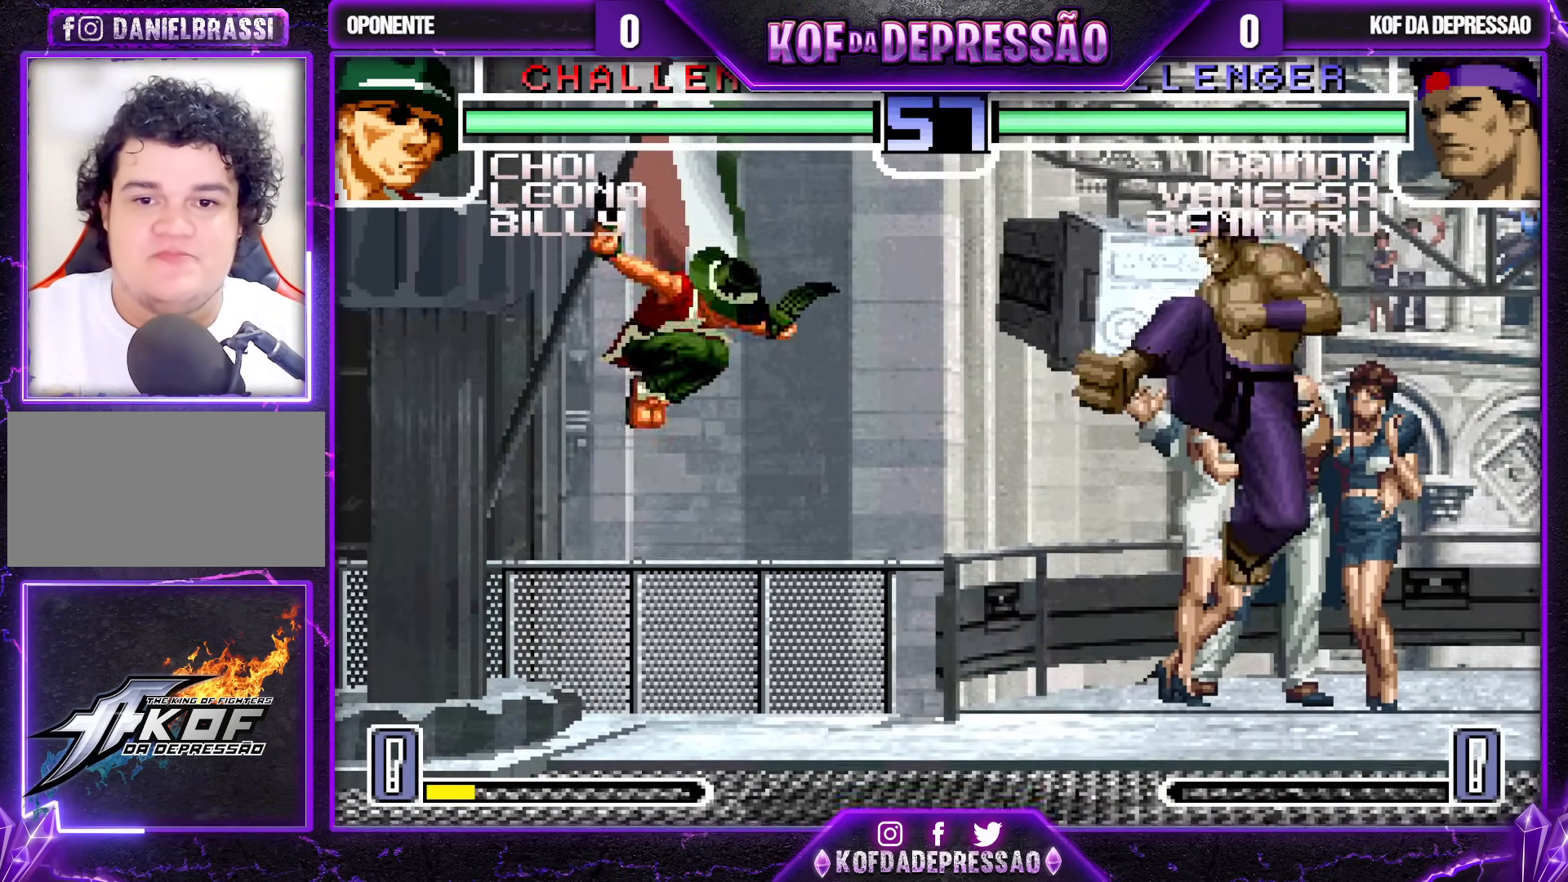
{"buttons": [], "left_stick": "center", "events": [[50, "CROSS", "down"], [133, "CROSS", "up"], [450, "left_stick", "center"]]}
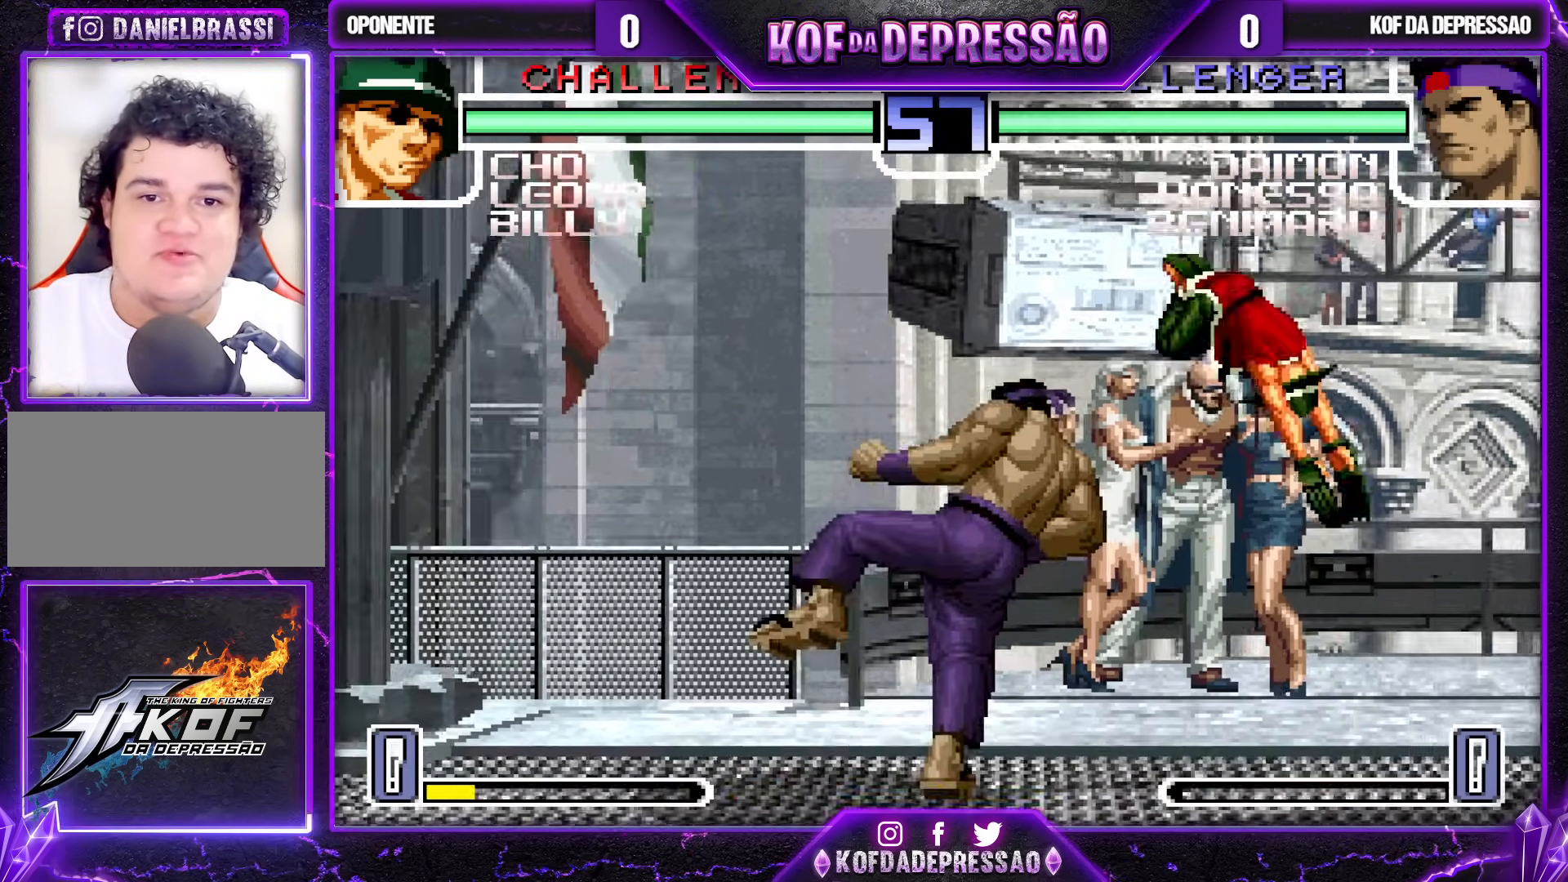
{"buttons": [], "left_stick": "center", "events": [[33, "left_stick", "down-right"], [100, "left_stick", "up-right"], [150, "left_stick", "center"], [367, "R1", "down"], [467, "R1", "up"]]}
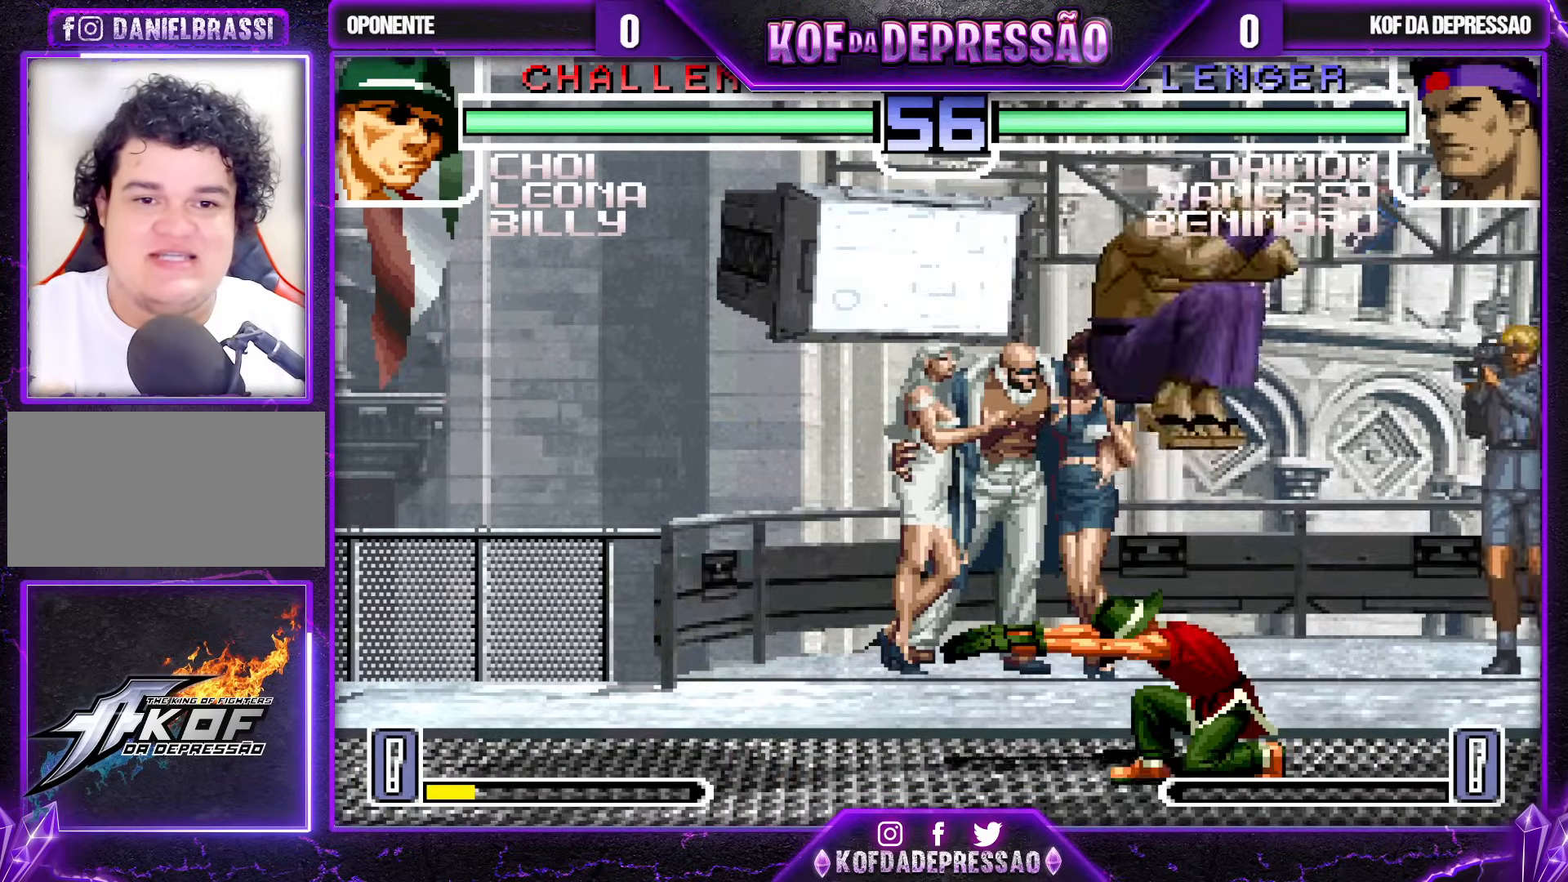
{"buttons": [], "left_stick": "down-right", "events": [[133, "left_stick", "right"], [200, "R1", "down"], [250, "R1", "up"], [283, "R1", "down"], [350, "R1", "up"], [367, "left_stick", "left"], [467, "left_stick", "down-right"]]}
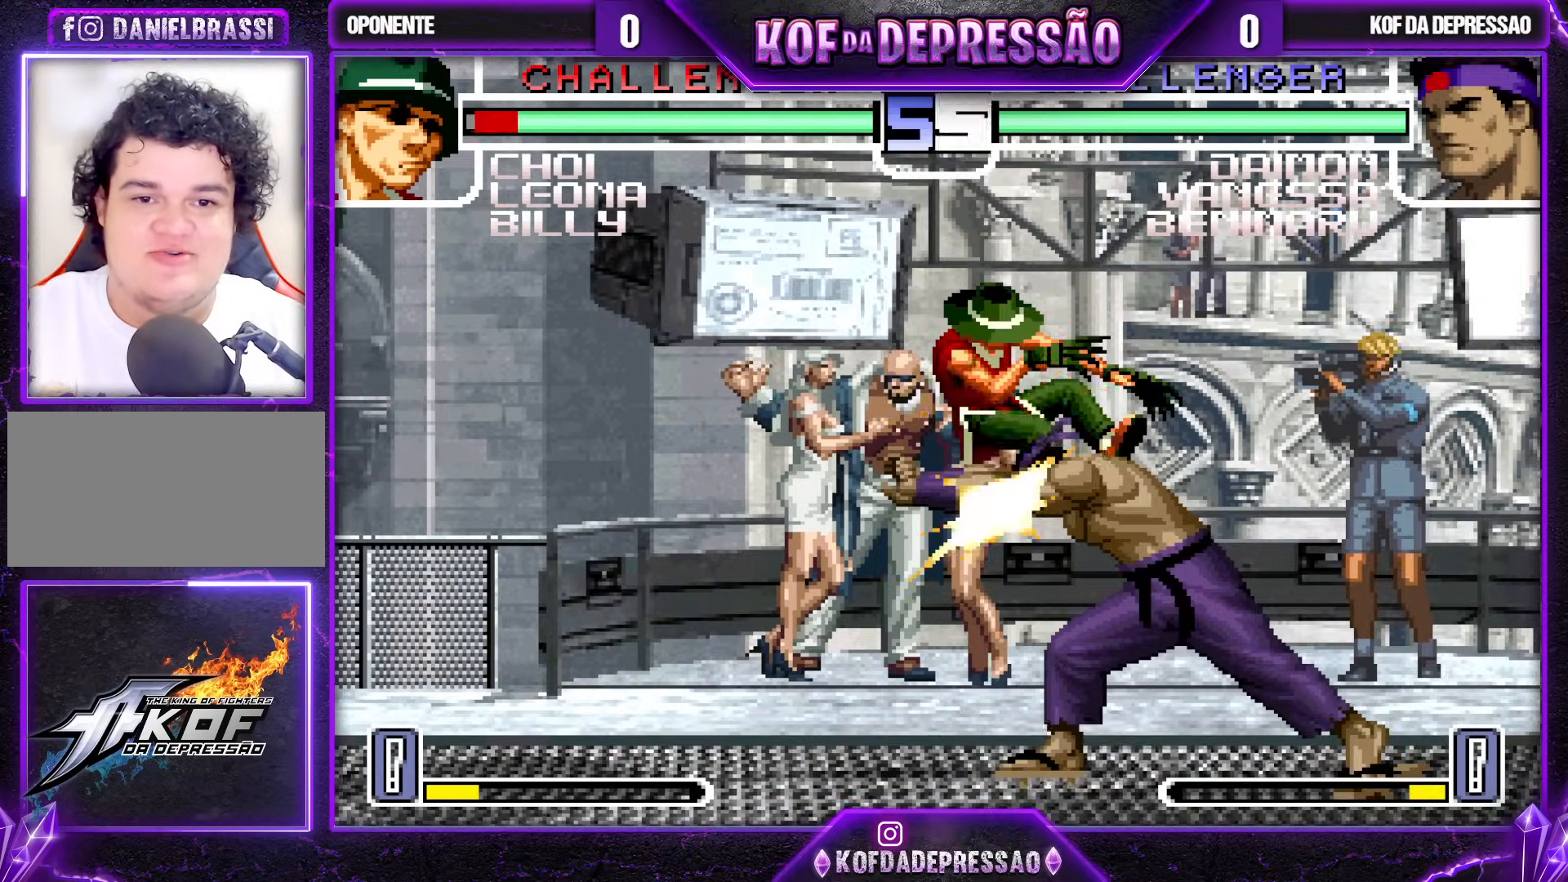
{"buttons": [], "left_stick": "center", "events": [[217, "left_stick", "center"], [300, "left_stick", "left"], [367, "left_stick", "center"], [433, "left_stick", "left"], [500, "left_stick", "center"]]}
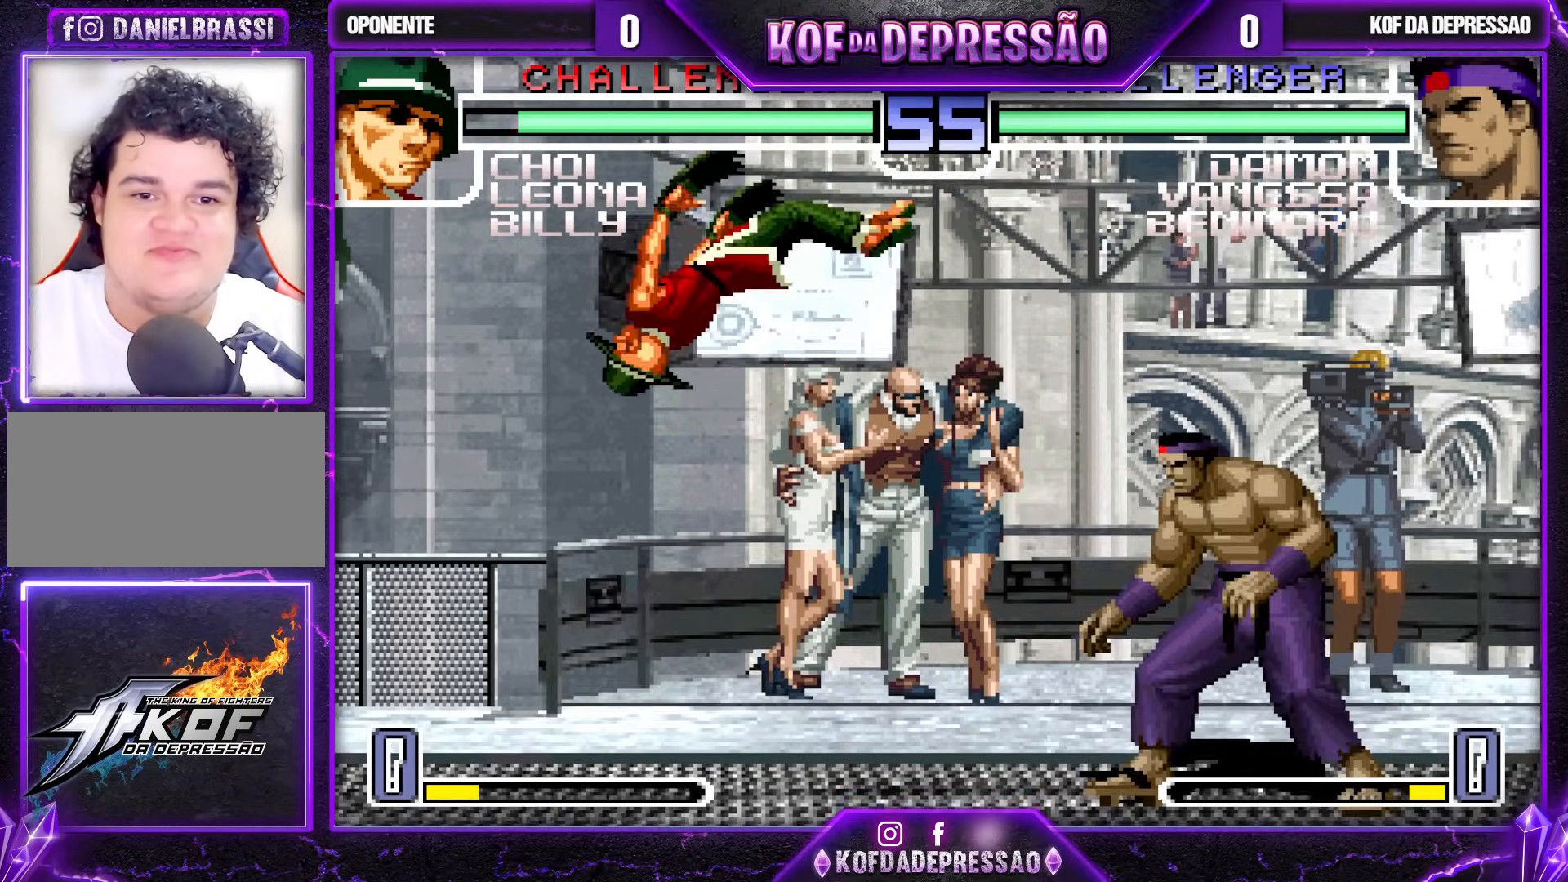
{"buttons": [], "left_stick": "right", "events": [[67, "left_stick", "left"], [133, "left_stick", "center"], [200, "left_stick", "right"], [317, "SQUARE", "down"], [317, "TRIANGLE", "down"], [400, "SQUARE", "up"], [400, "TRIANGLE", "up"]]}
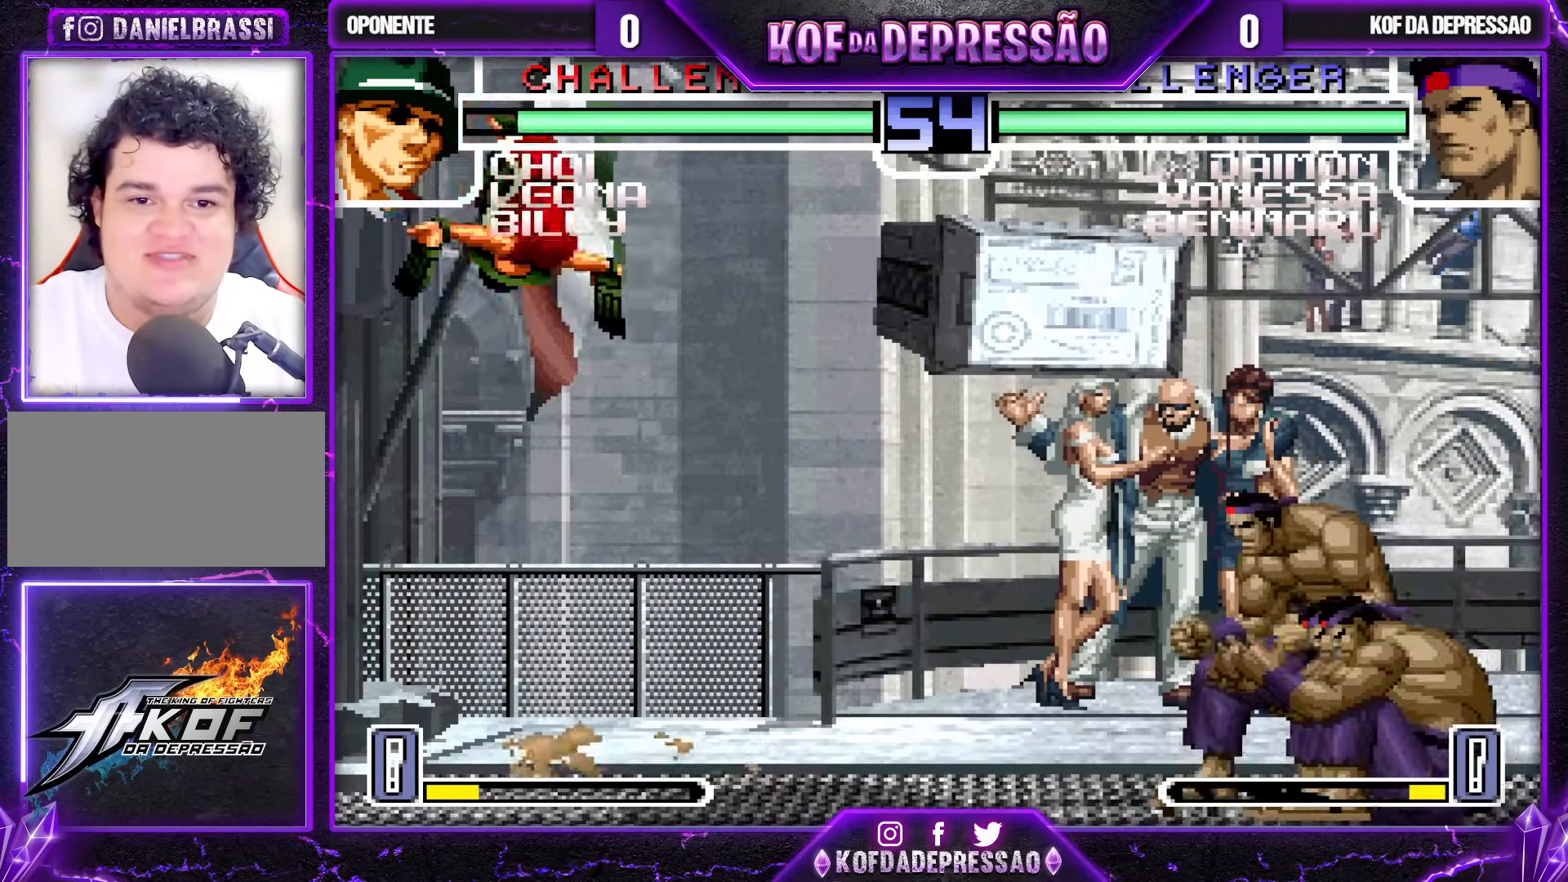
{"buttons": [], "left_stick": "center", "events": [[133, "left_stick", "center"], [250, "left_stick", "down"], [333, "left_stick", "up-left"], [400, "left_stick", "center"]]}
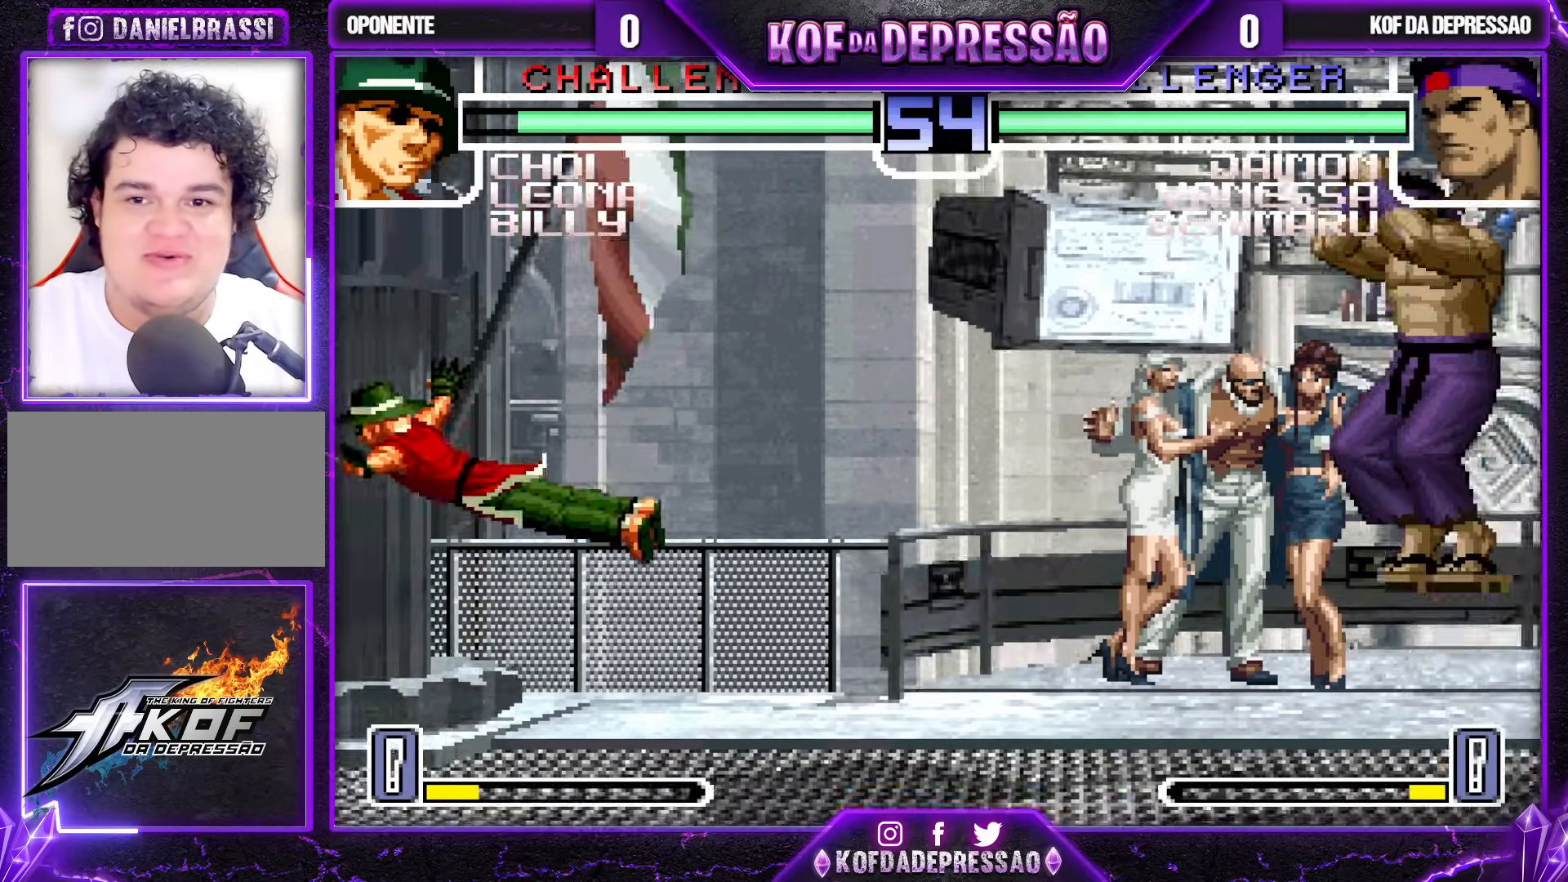
{"buttons": [], "left_stick": "down", "events": [[83, "R1", "down"], [100, "CROSS", "down"], [167, "CROSS", "up"], [167, "R1", "up"], [483, "left_stick", "down"]]}
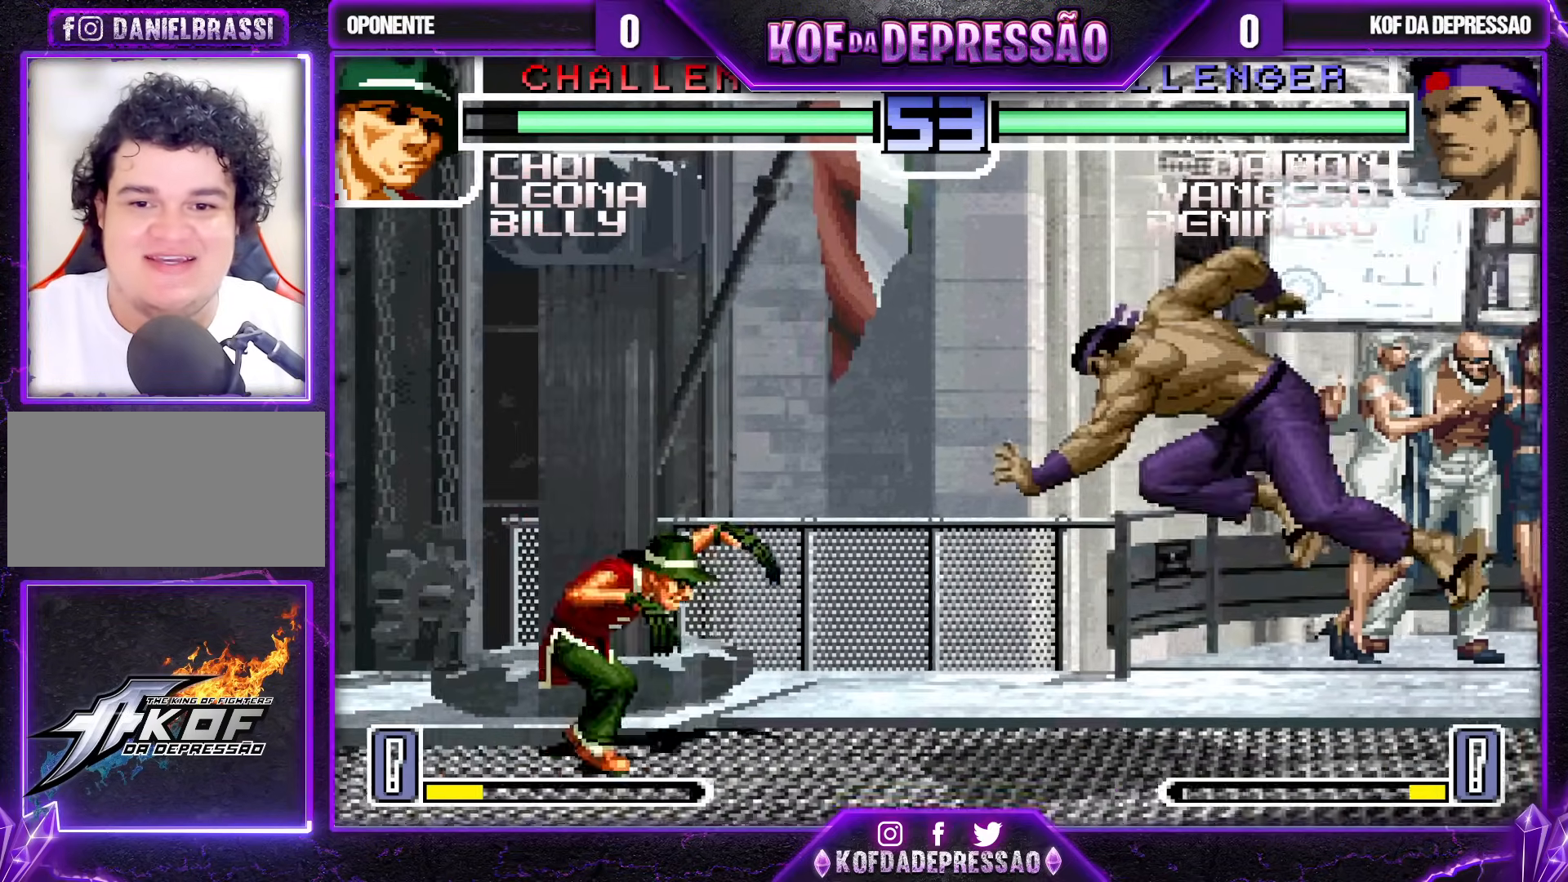
{"buttons": [], "left_stick": "left", "events": [[17, "left_stick", "down-left"], [33, "R1", "down"], [167, "R1", "up"], [467, "left_stick", "left"]]}
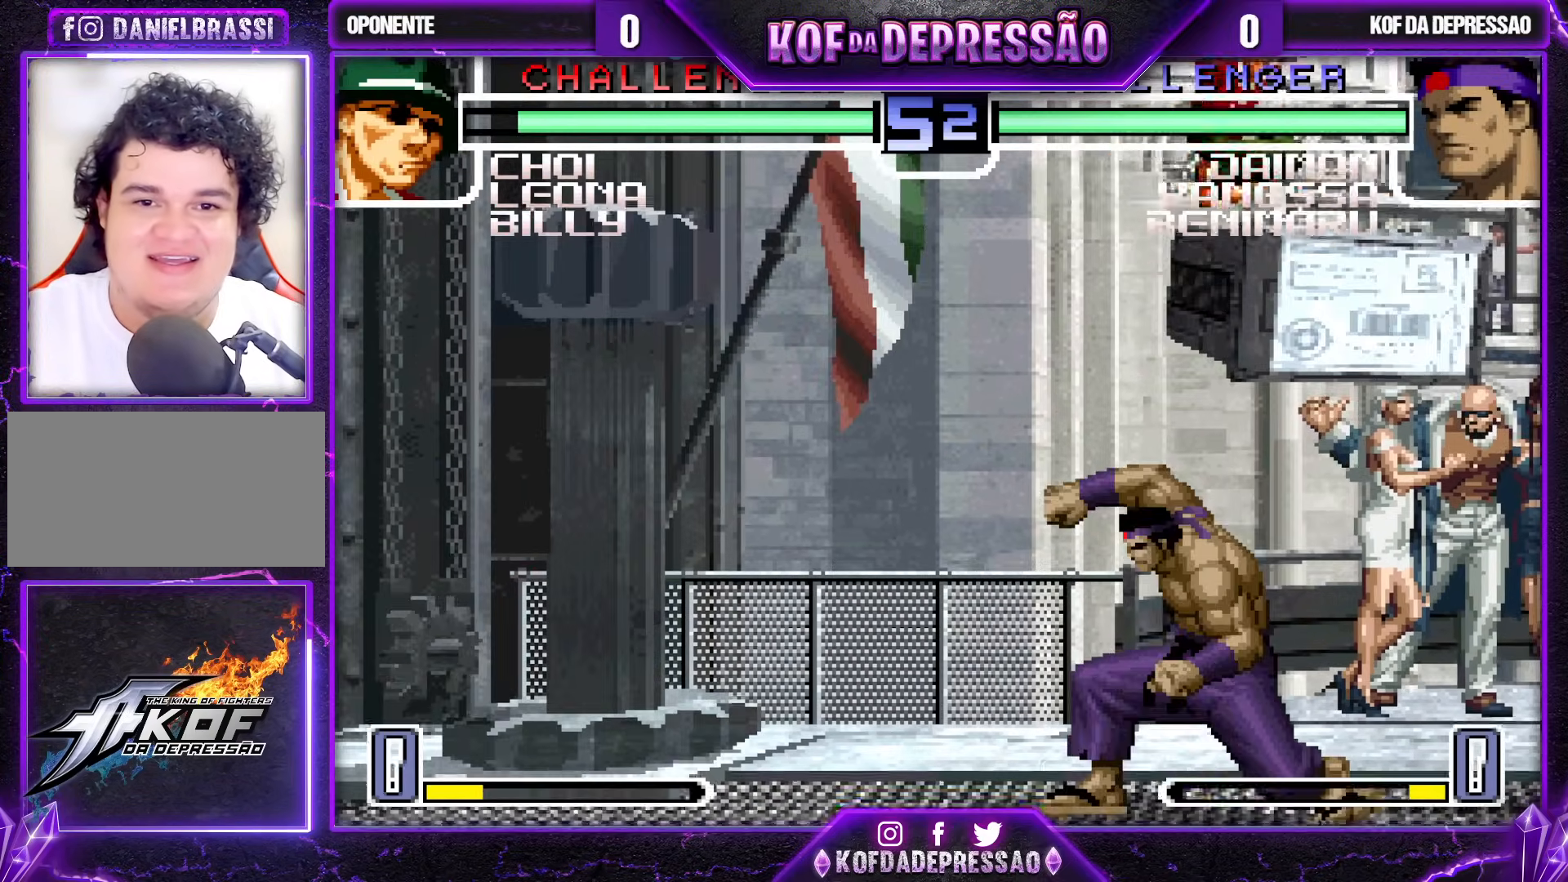
{"buttons": [], "left_stick": "down-left", "events": [[317, "CROSS", "down"], [317, "left_stick", "down-left"], [417, "CROSS", "up"]]}
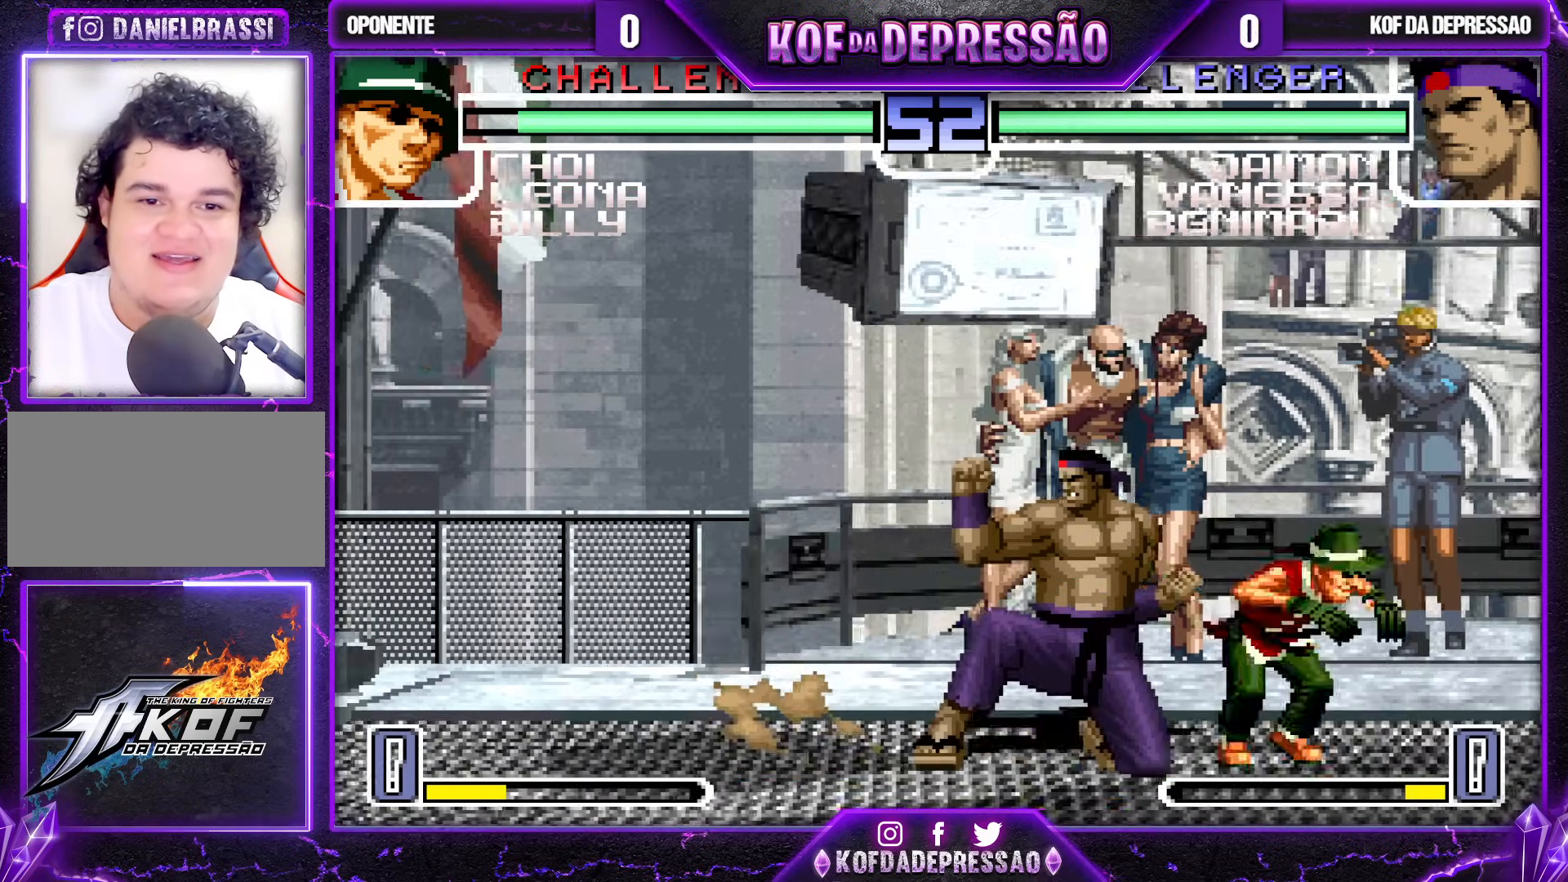
{"buttons": [], "left_stick": "down", "events": [[450, "left_stick", "down"]]}
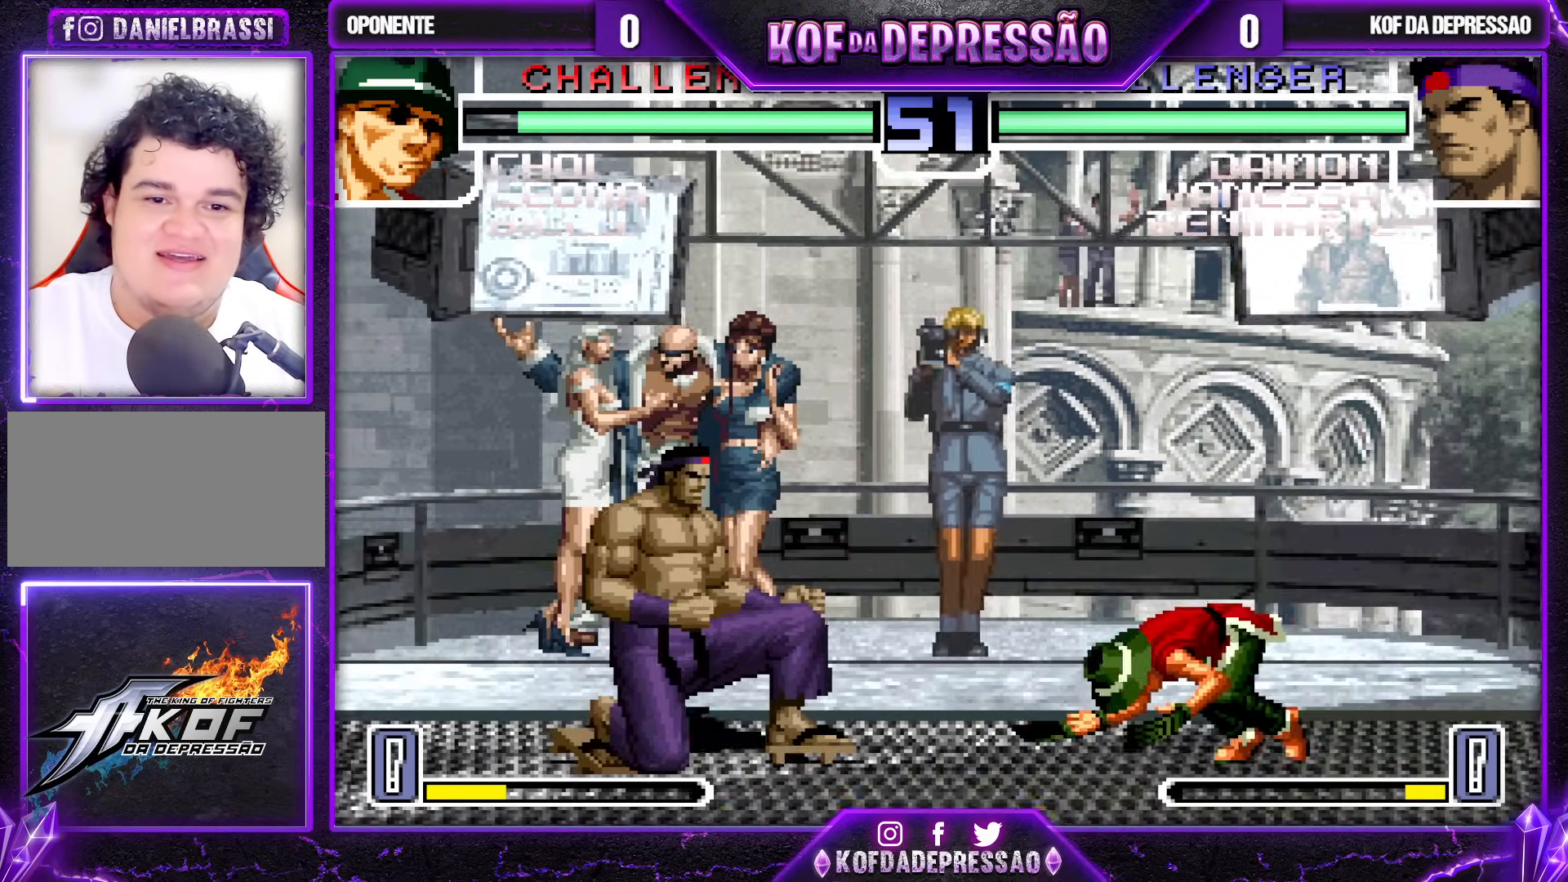
{"buttons": [], "left_stick": "down-right", "events": [[133, "left_stick", "down-right"], [150, "CROSS", "down"], [217, "CROSS", "up"], [267, "R1", "down"], [350, "R1", "up"]]}
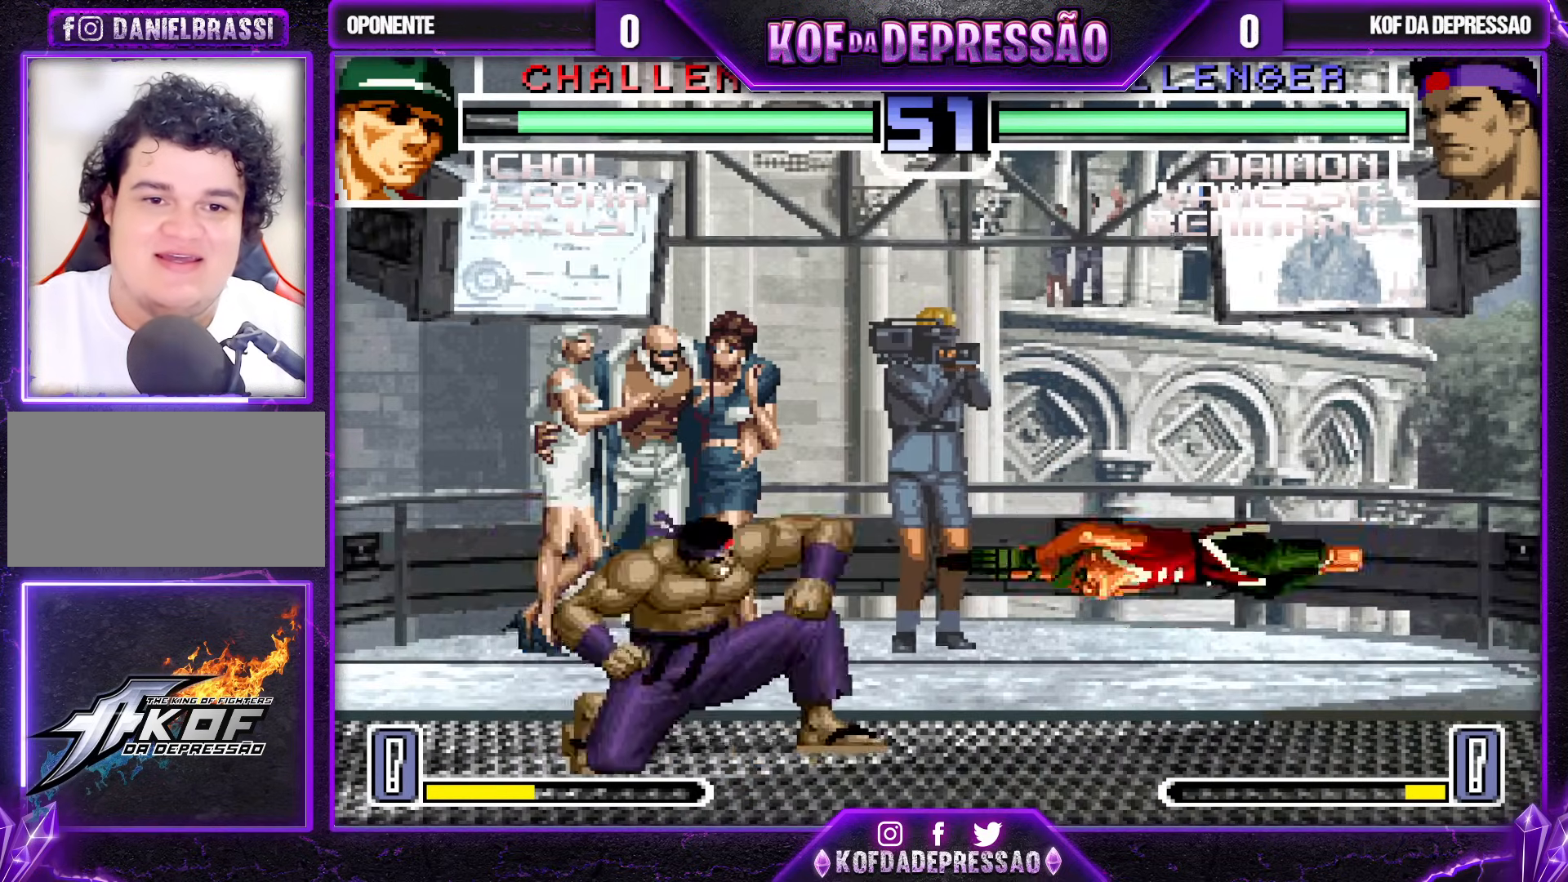
{"buttons": [], "left_stick": "right", "events": [[167, "left_stick", "center"], [217, "left_stick", "left"], [300, "left_stick", "center"], [433, "left_stick", "right"]]}
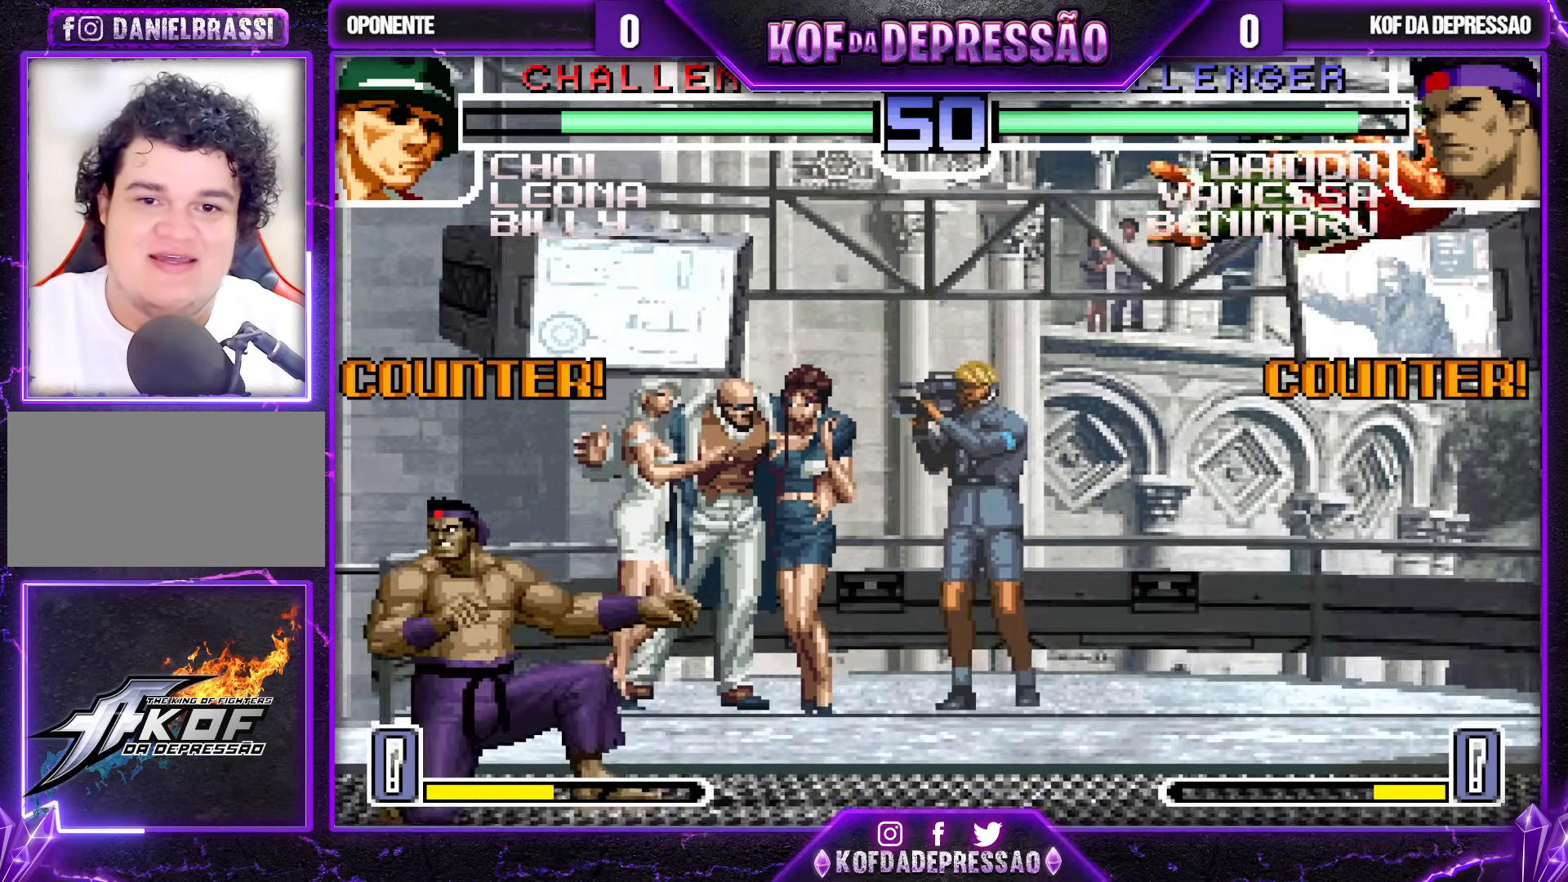
{"buttons": [], "left_stick": "right", "events": []}
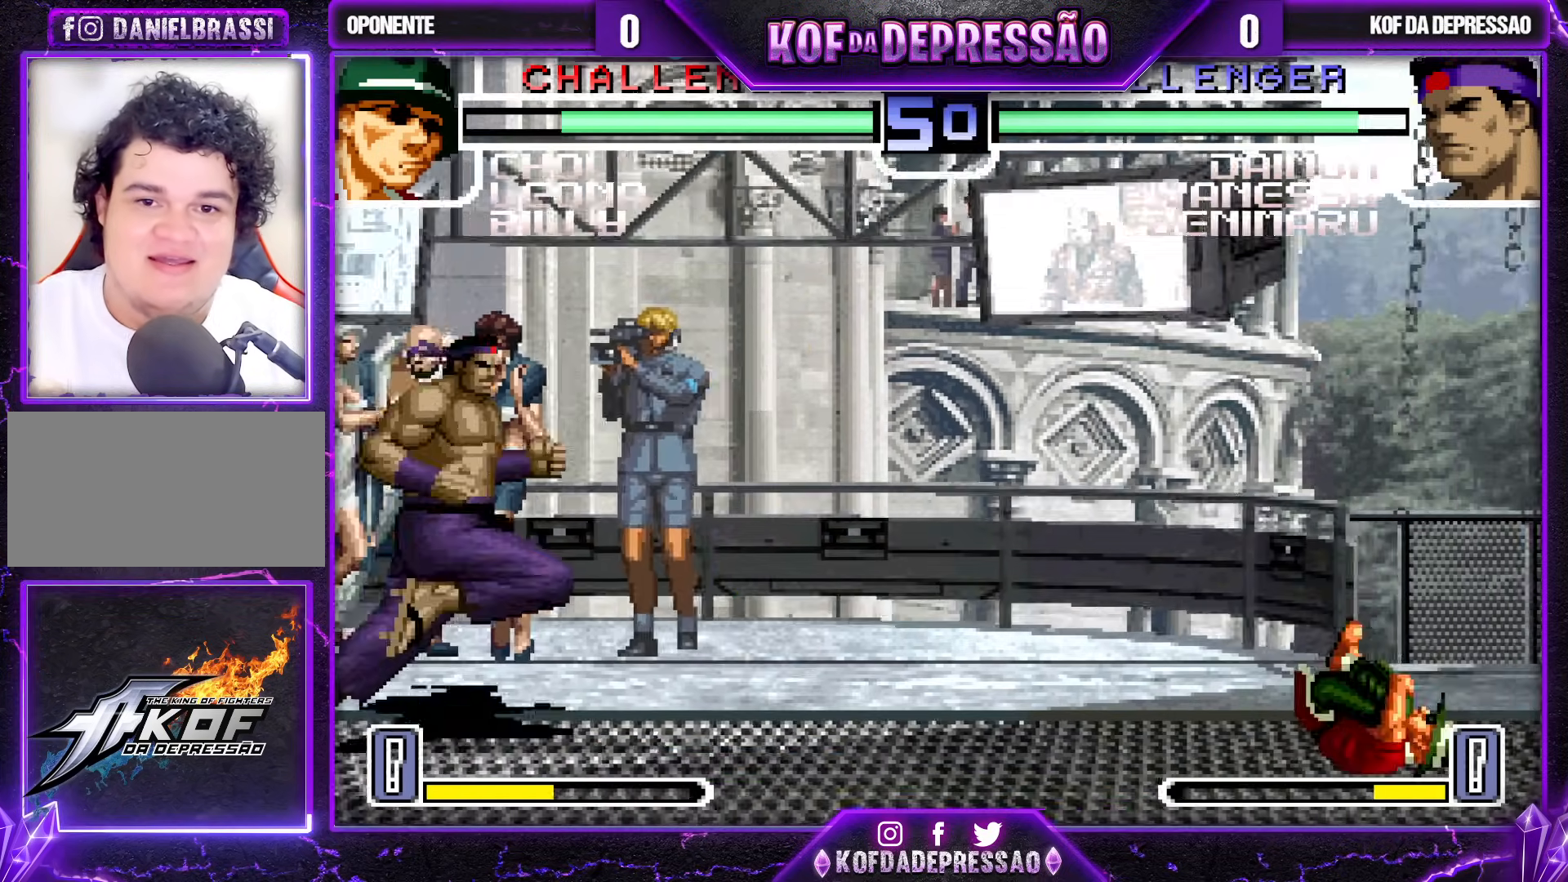
{"buttons": [], "left_stick": "left", "events": [[350, "left_stick", "down-left"], [500, "left_stick", "left"]]}
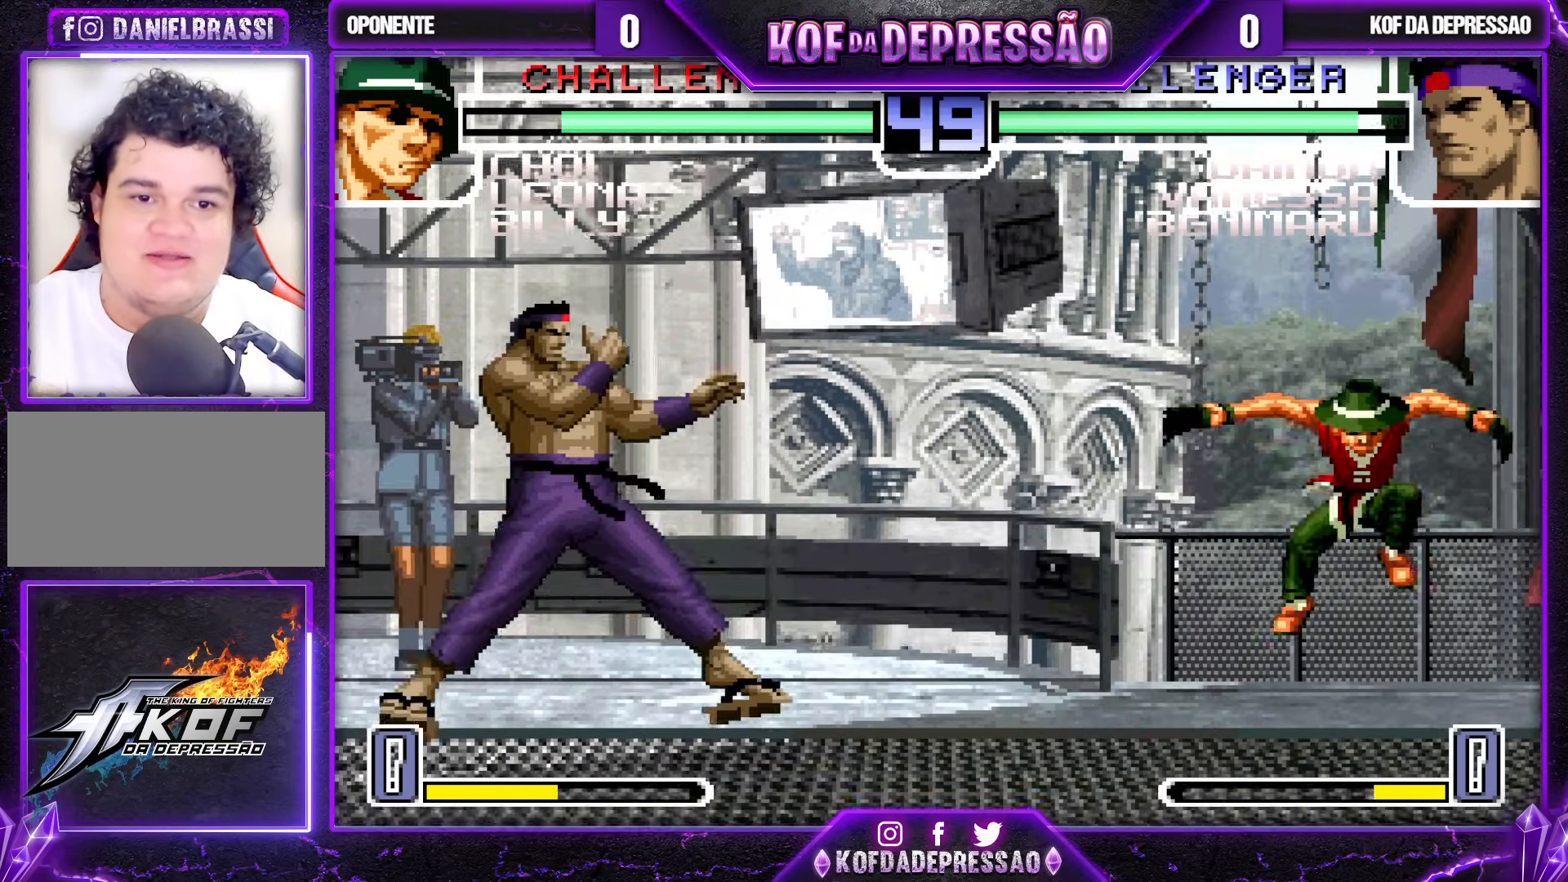
{"buttons": [], "left_stick": "left", "events": [[50, "left_stick", "up"], [117, "left_stick", "center"], [267, "CROSS", "down"], [267, "R1", "down"], [350, "CROSS", "up"], [350, "R1", "up"], [500, "left_stick", "left"]]}
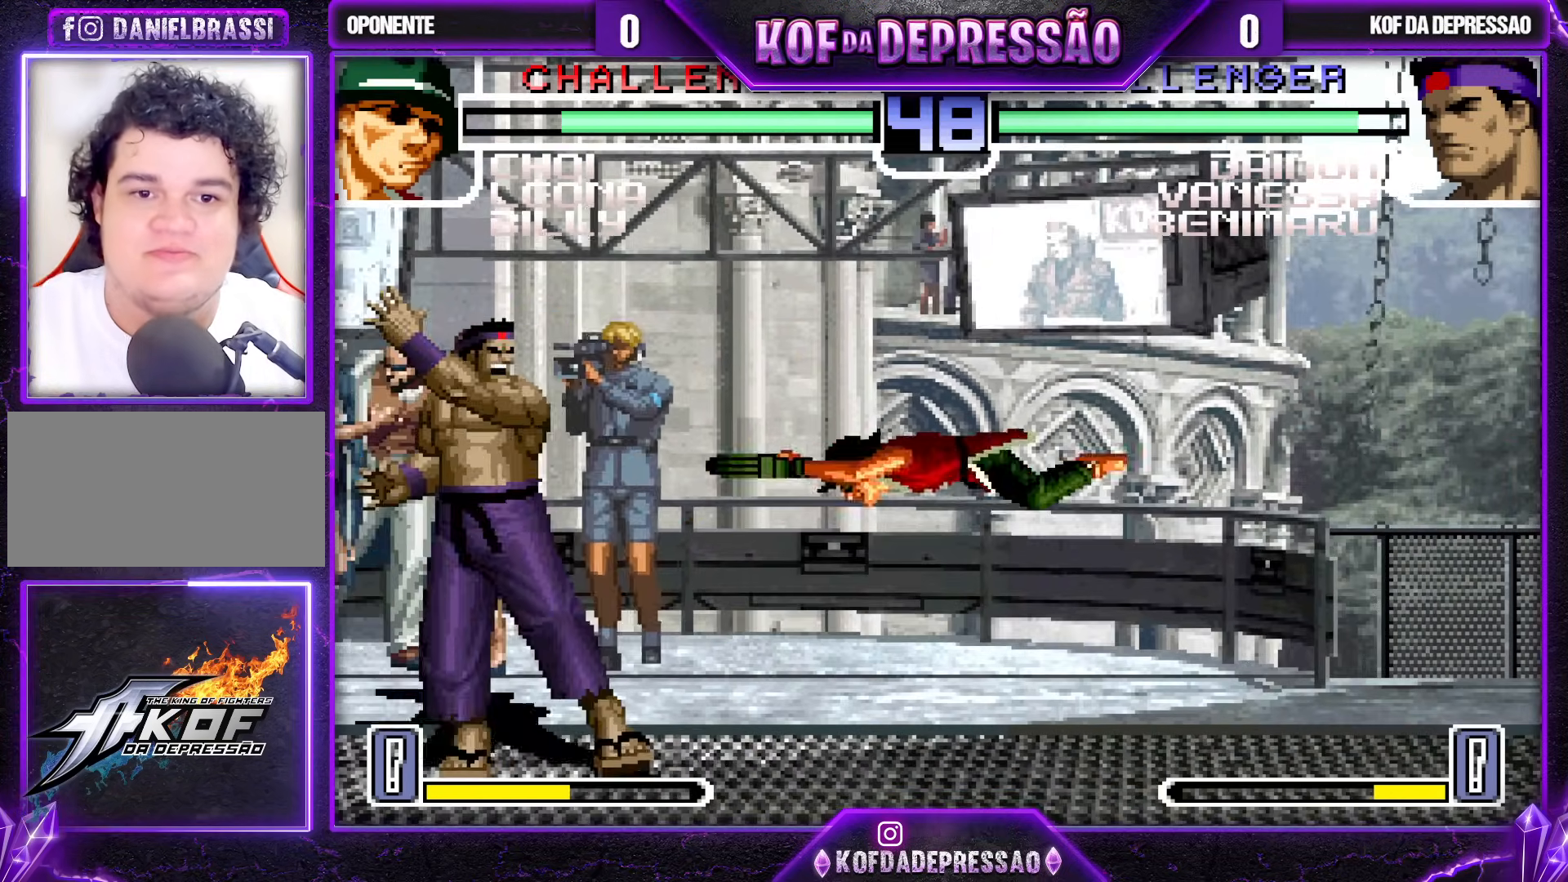
{"buttons": [], "left_stick": "left", "events": []}
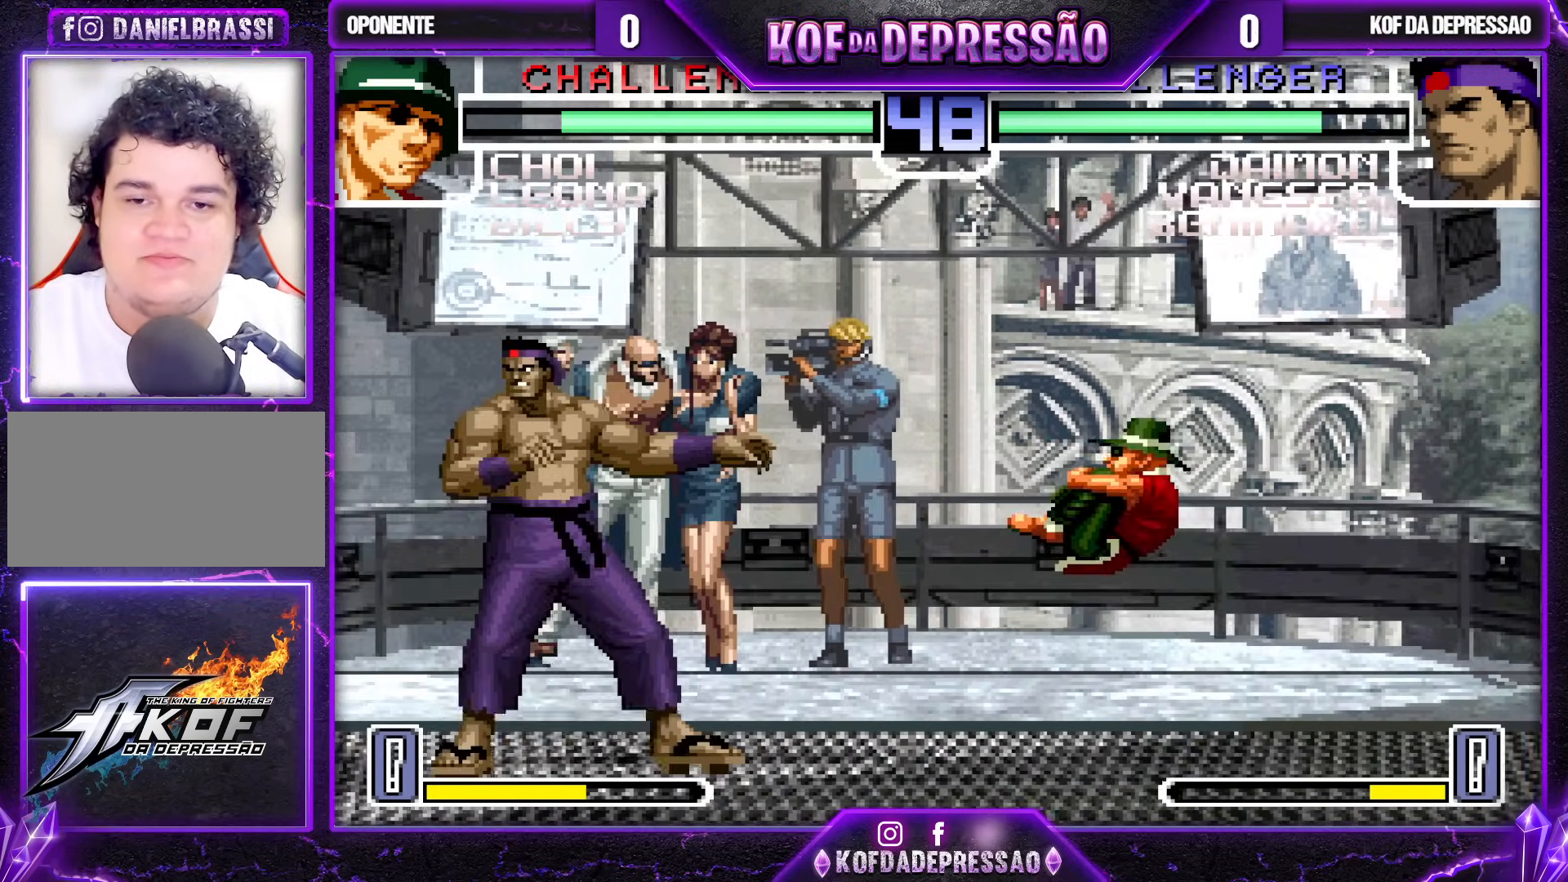
{"buttons": [], "left_stick": "left", "events": [[83, "left_stick", "down-left"], [300, "left_stick", "left"]]}